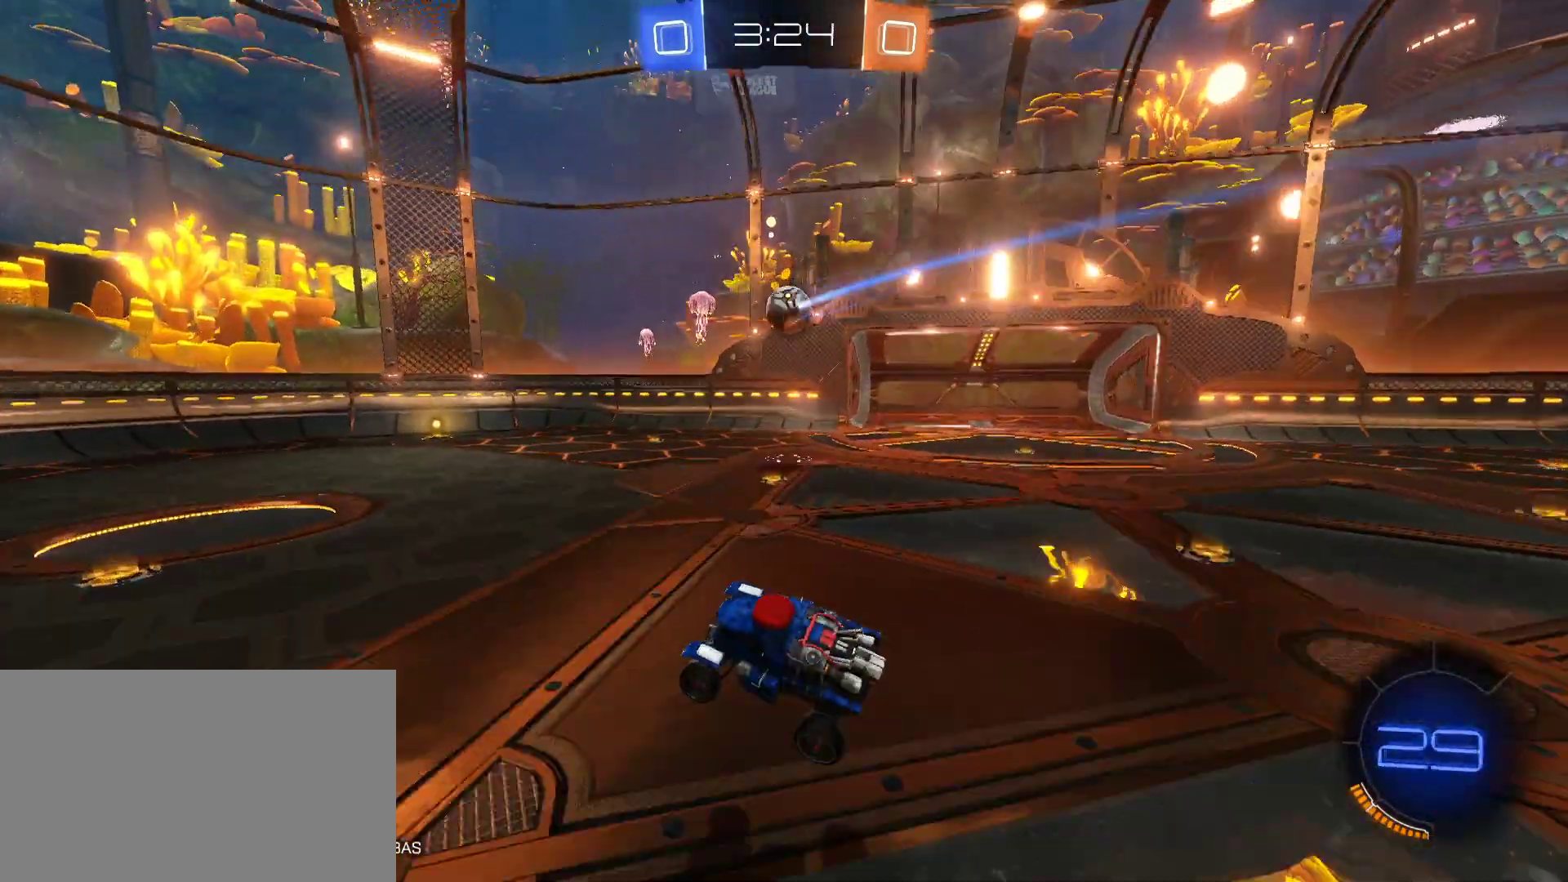
Gameplay with keyboard and mouse; each line is a JSON object with the keys and mouse buttons held at the frame after it. "events" lists presses ("down") and releases ("up") of "1", "2", "3", "4", "5", "a", "alt", "c", "caps_lock", "ctrl", "d", "e", "f", "g", "q", "r", "s", "shift", "space", "t", "tab", "v", "w", "x", "z", "mouse_left", "mouse_wheel" and "mouse_right" between this image and that frame as [ms after this image, input, new state], when the widget could be followed in between. "mouse_left", "mouse_wheel", "mouse_right" = the "left", "wheel", "right" buttons of the "mouse" list. No other keys are recorded. "wheel" means that the mouse wheel is clicked or scrolled. "mouse_move" is the direction in which the mouse moves at that frame (one of eight, or "still"), when it could be read.
{"keys": ["w"], "mouse": ["left"], "mouse_move": "still", "events": [[117, "w", "down"], [250, "a", "down"], [300, "mouse_left", "down"], [433, "a", "up"]]}
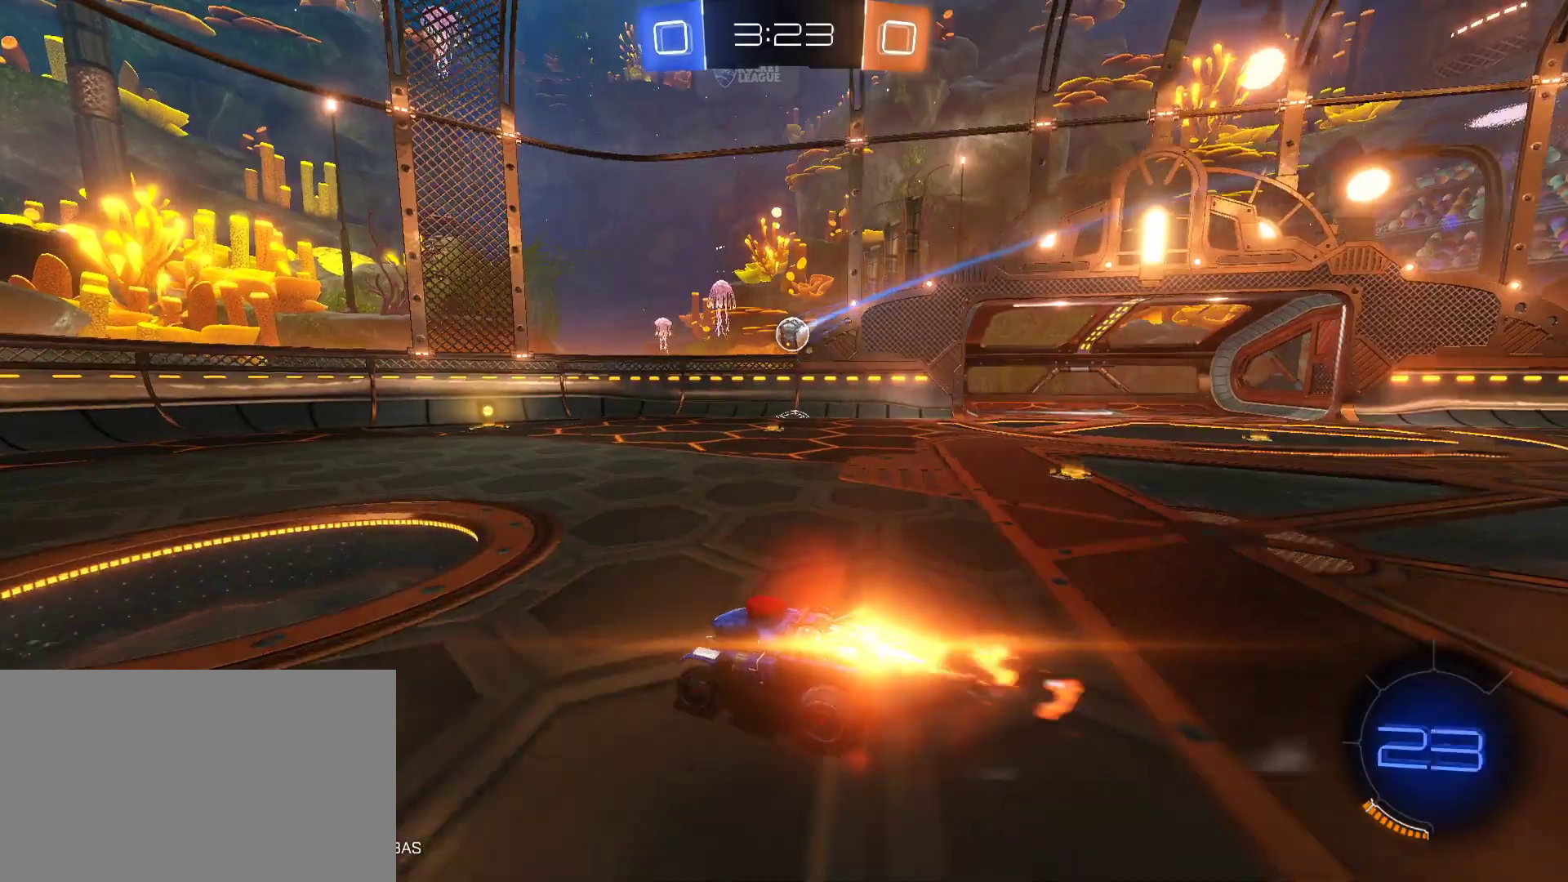
{"keys": ["d", "w"], "mouse": [], "mouse_move": "still", "events": [[83, "d", "down"], [183, "d", "up"], [183, "mouse_left", "up"], [267, "d", "down"], [417, "d", "up"], [450, "d", "down"]]}
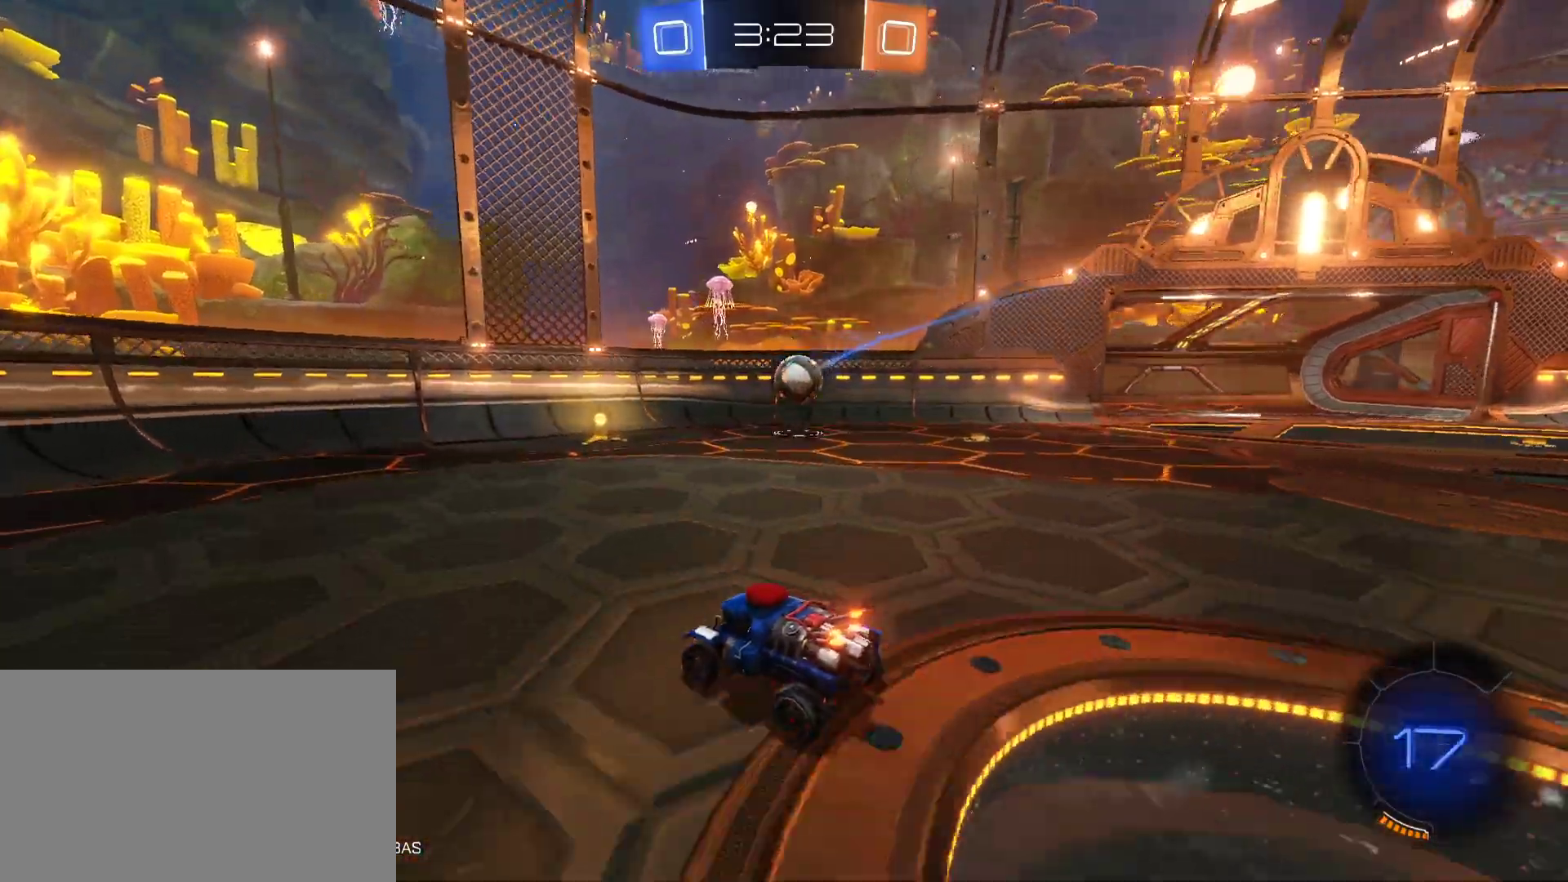
{"keys": ["d"], "mouse": [], "mouse_move": "still", "events": [[100, "w", "up"], [183, "d", "up"], [233, "mouse_left", "down"], [233, "mouse_right", "down"], [283, "d", "down"], [283, "s", "down"], [367, "mouse_left", "up"], [367, "mouse_right", "up"], [417, "s", "up"]]}
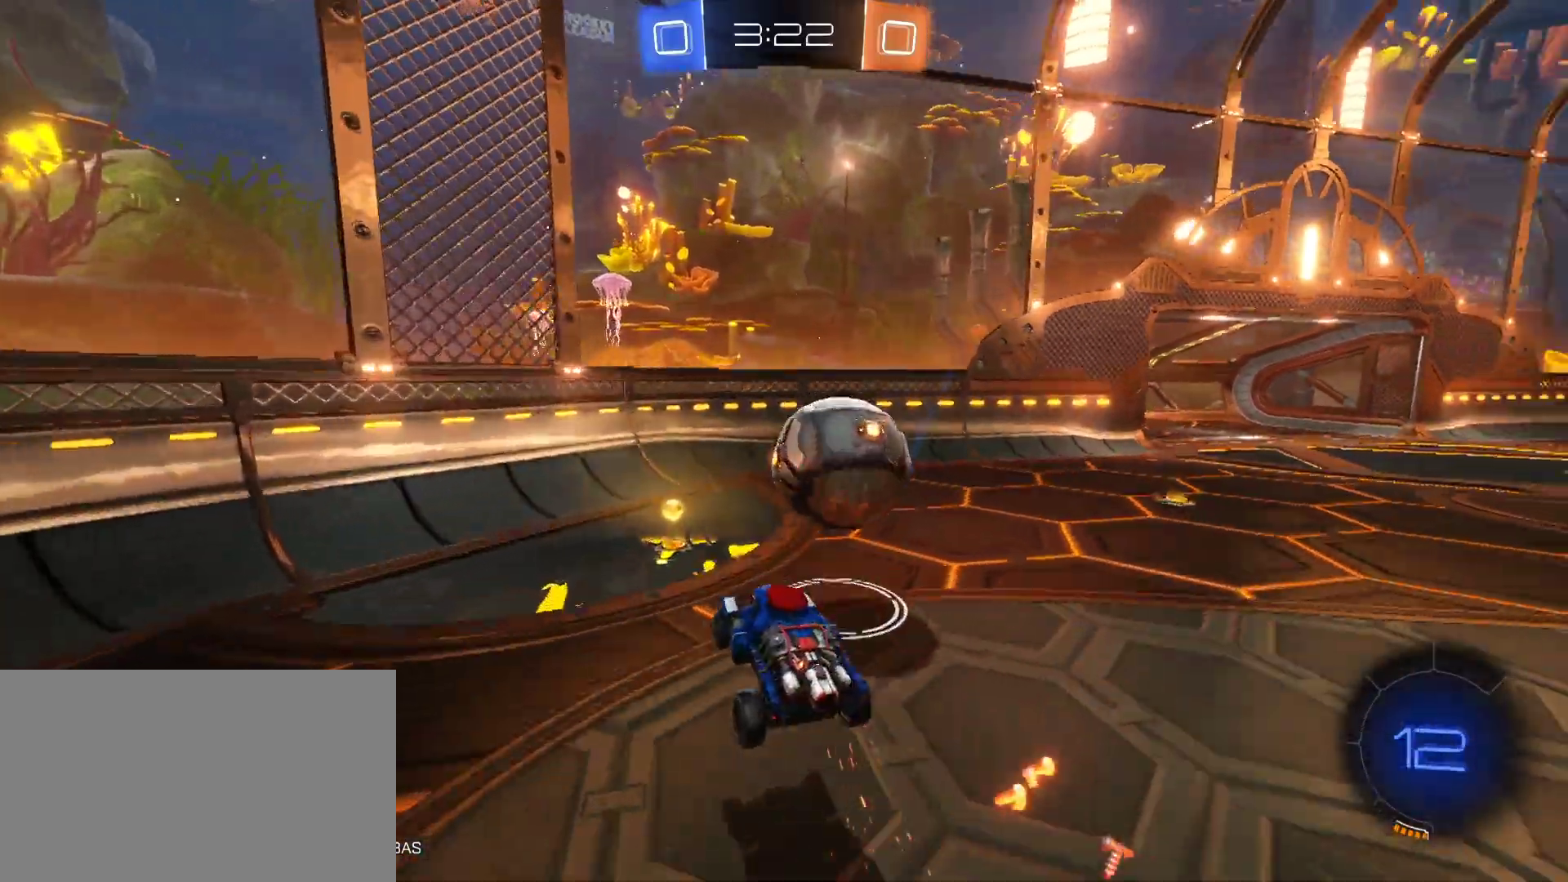
{"keys": ["d"], "mouse": [], "mouse_move": "still", "events": [[17, "mouse_right", "down"], [300, "mouse_right", "up"]]}
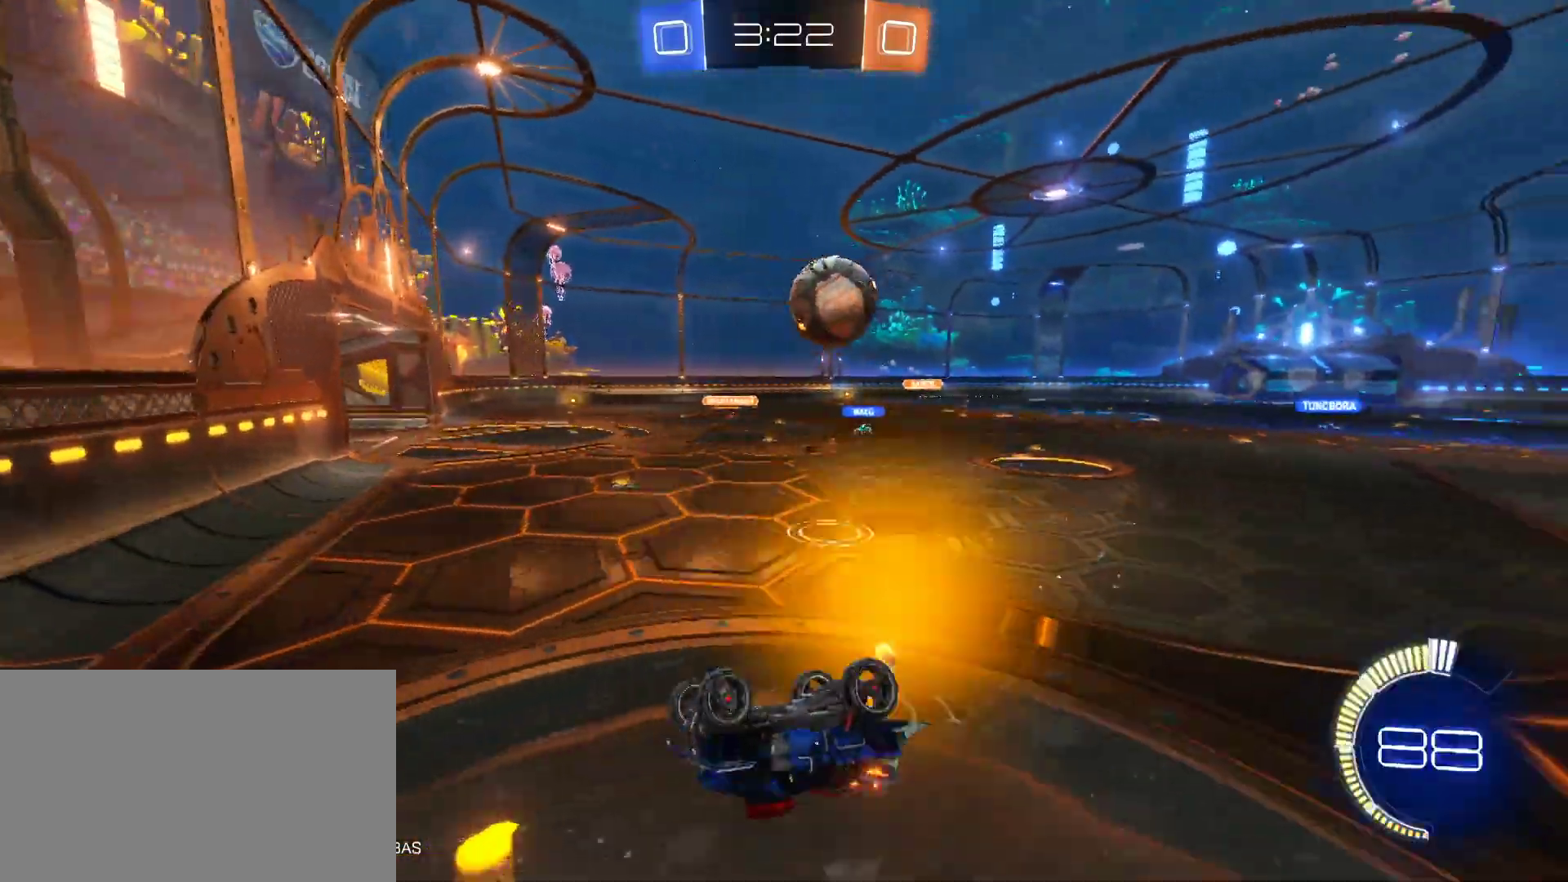
{"keys": ["d", "w"], "mouse": [], "mouse_move": "right", "events": [[83, "w", "down"]]}
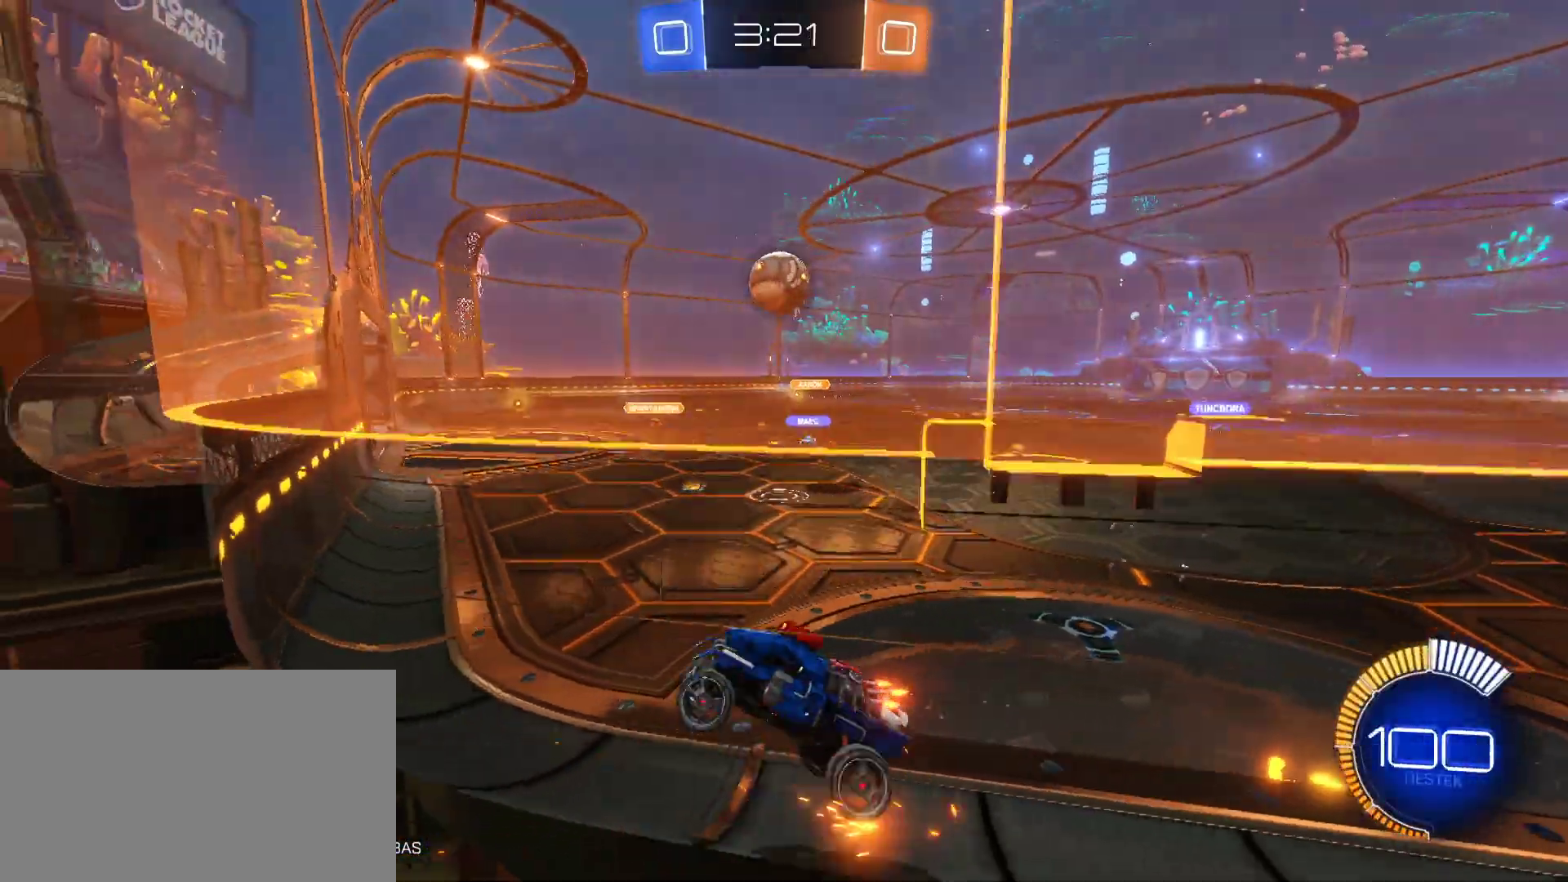
{"keys": ["d", "w"], "mouse": [], "mouse_move": "still", "events": []}
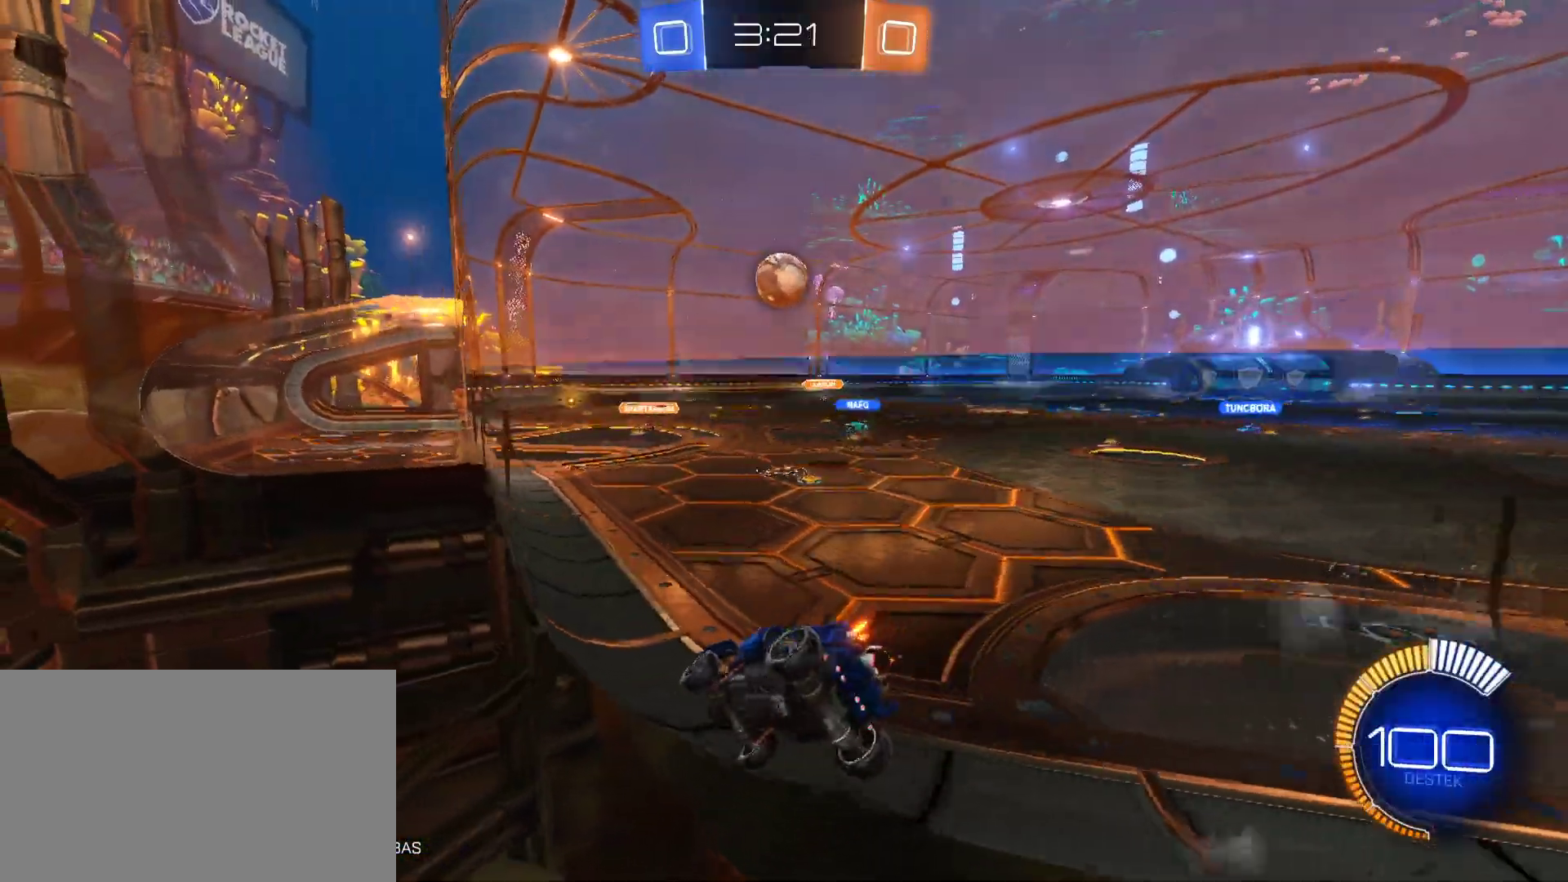
{"keys": ["d", "w"], "mouse": ["left"], "mouse_move": "still", "events": [[17, "shift", "down"], [117, "mouse_left", "down"], [167, "shift", "up"]]}
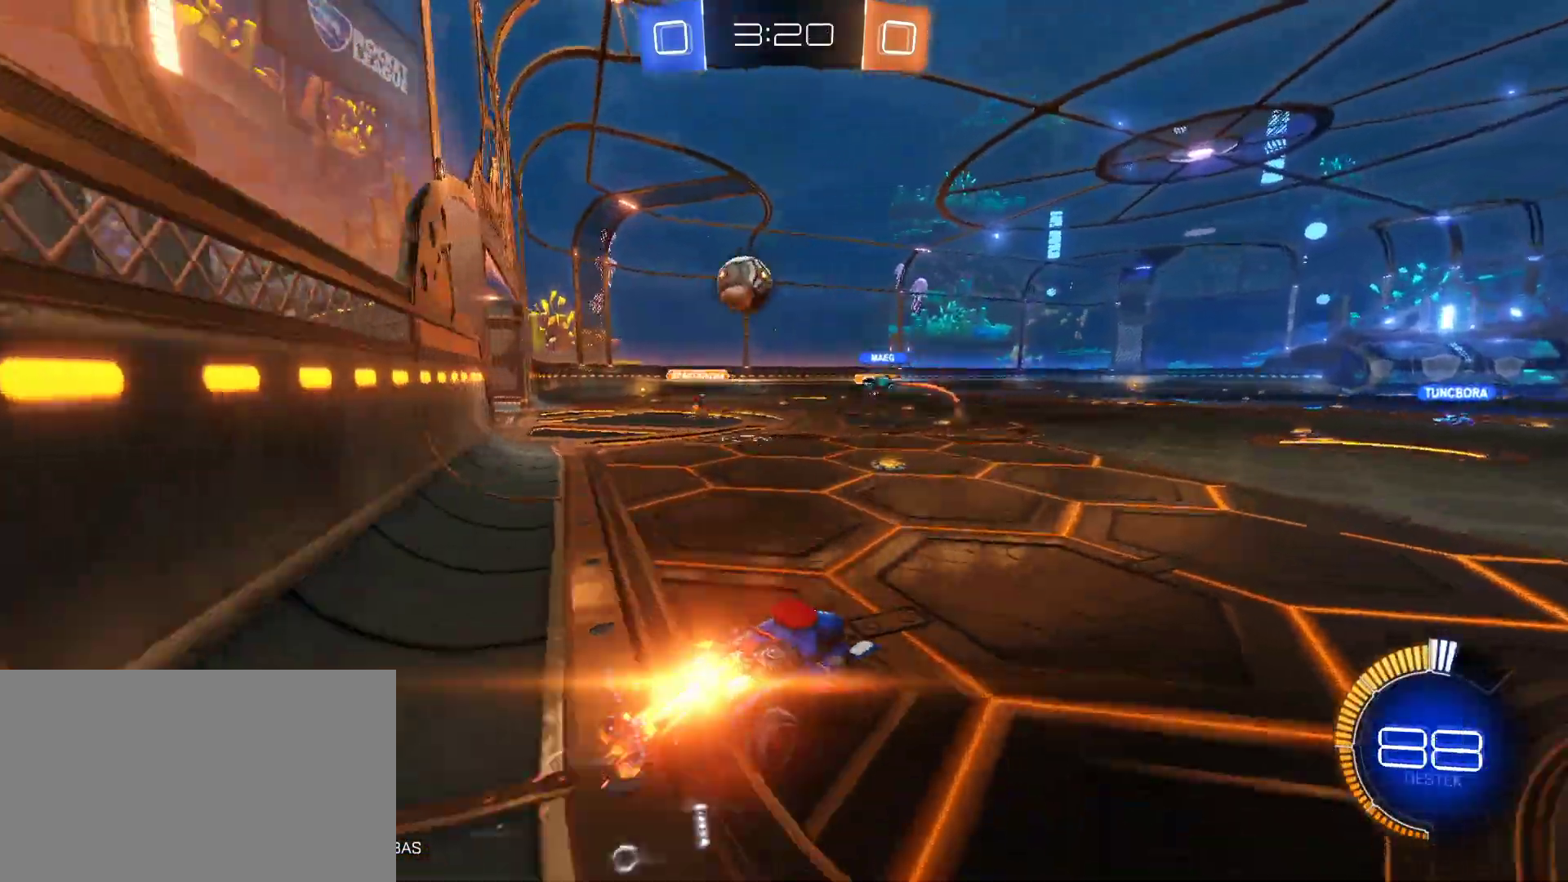
{"keys": ["w"], "mouse": [], "mouse_move": "still", "events": [[183, "mouse_left", "up"], [417, "d", "up"]]}
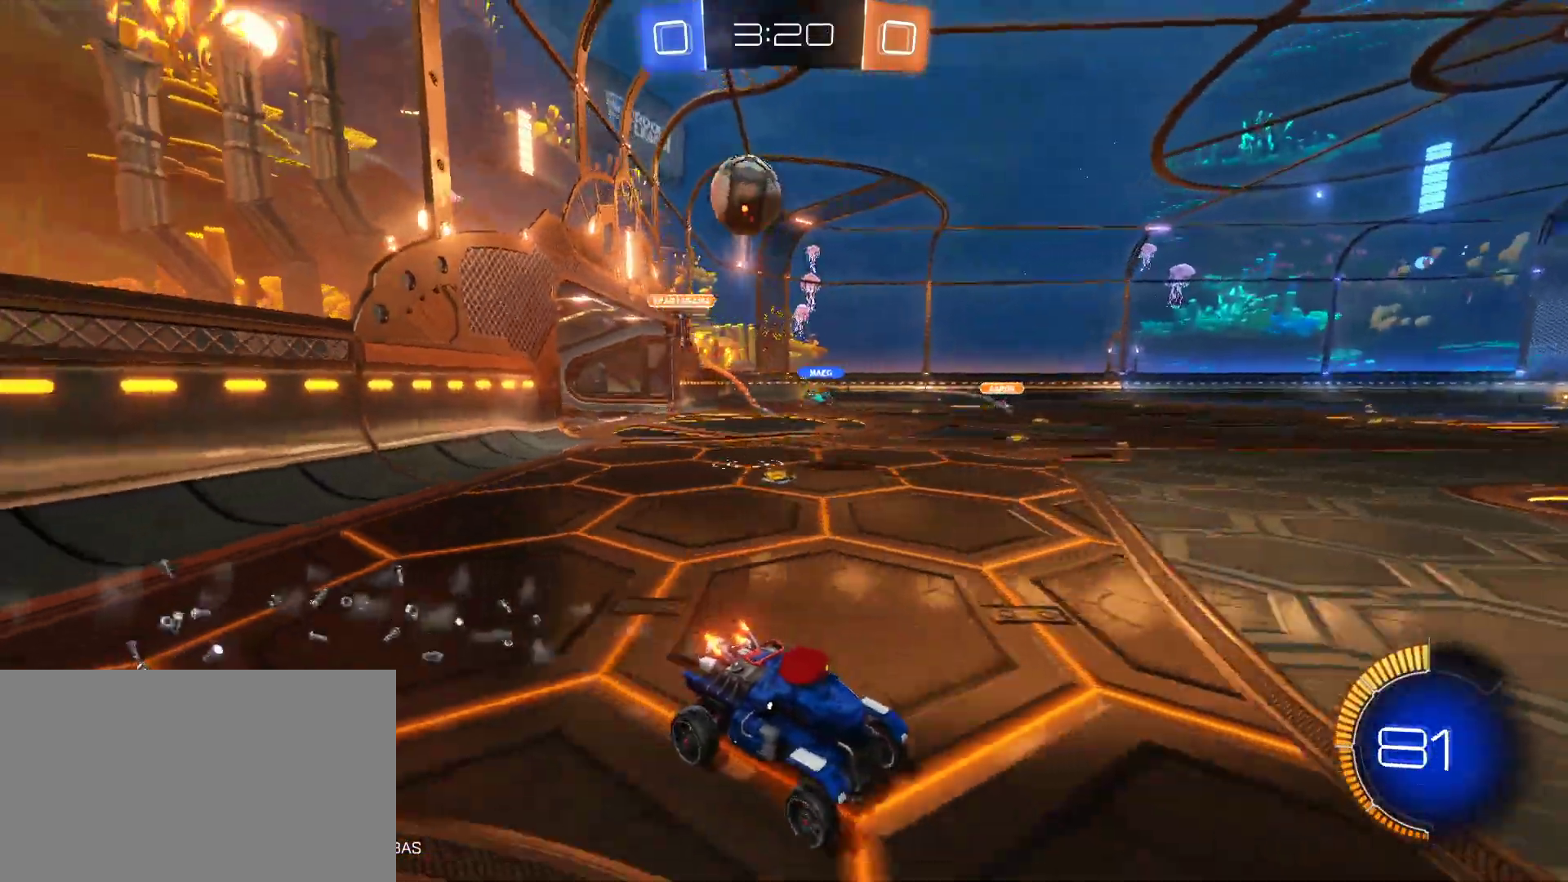
{"keys": ["a", "w"], "mouse": ["left"], "mouse_move": "still", "events": [[150, "d", "down"], [283, "d", "up"], [283, "mouse_left", "down"], [433, "a", "down"]]}
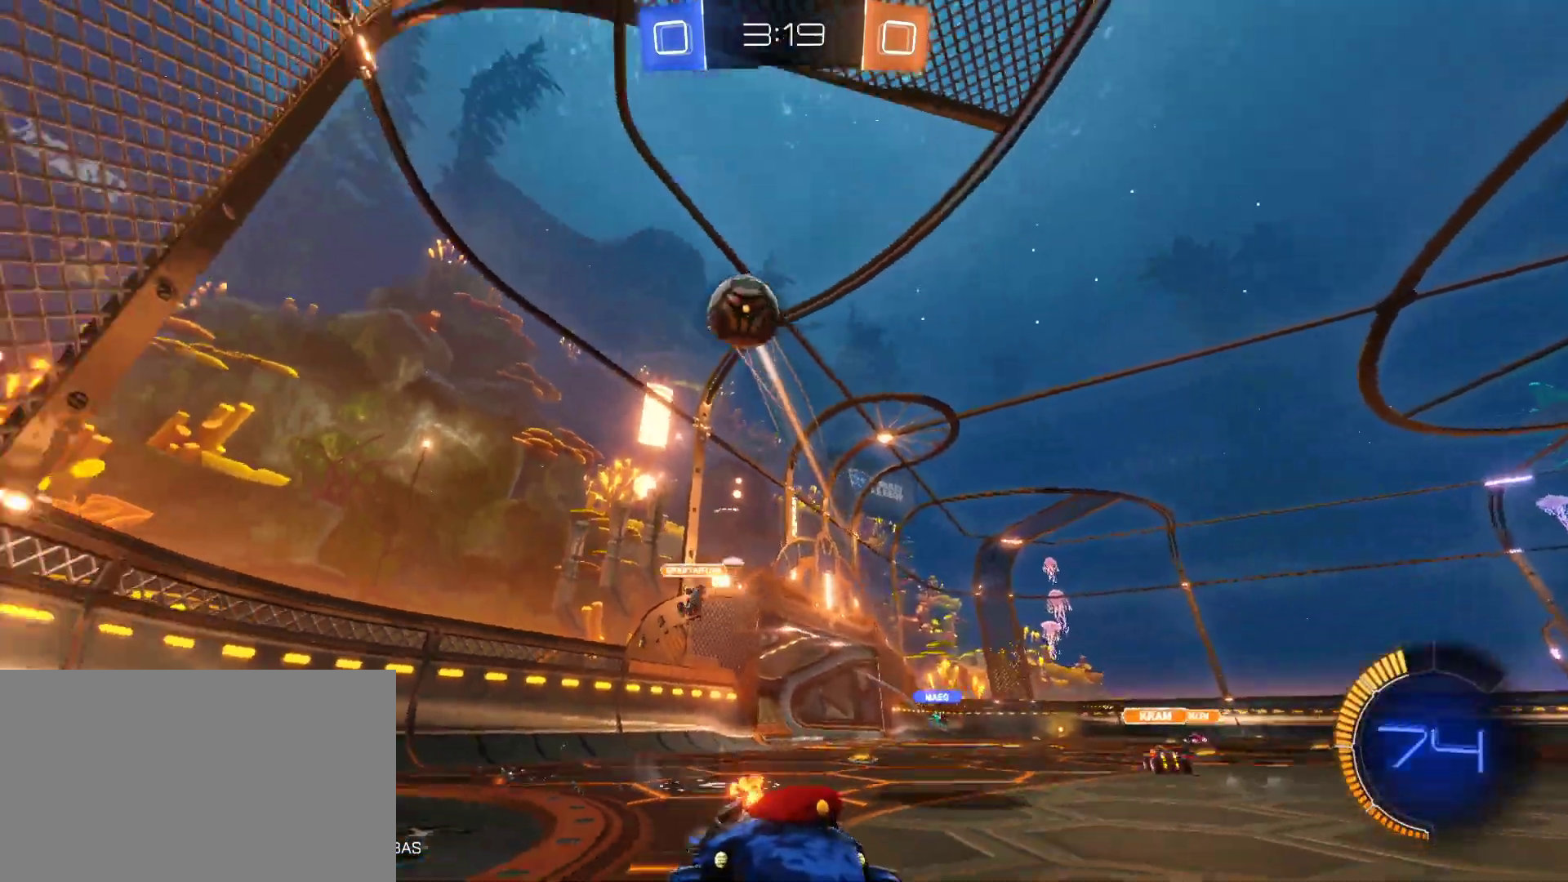
{"keys": ["a", "w"], "mouse": [], "mouse_move": "still", "events": [[17, "mouse_left", "up"], [167, "a", "up"], [300, "a", "down"], [400, "a", "up"], [483, "a", "down"]]}
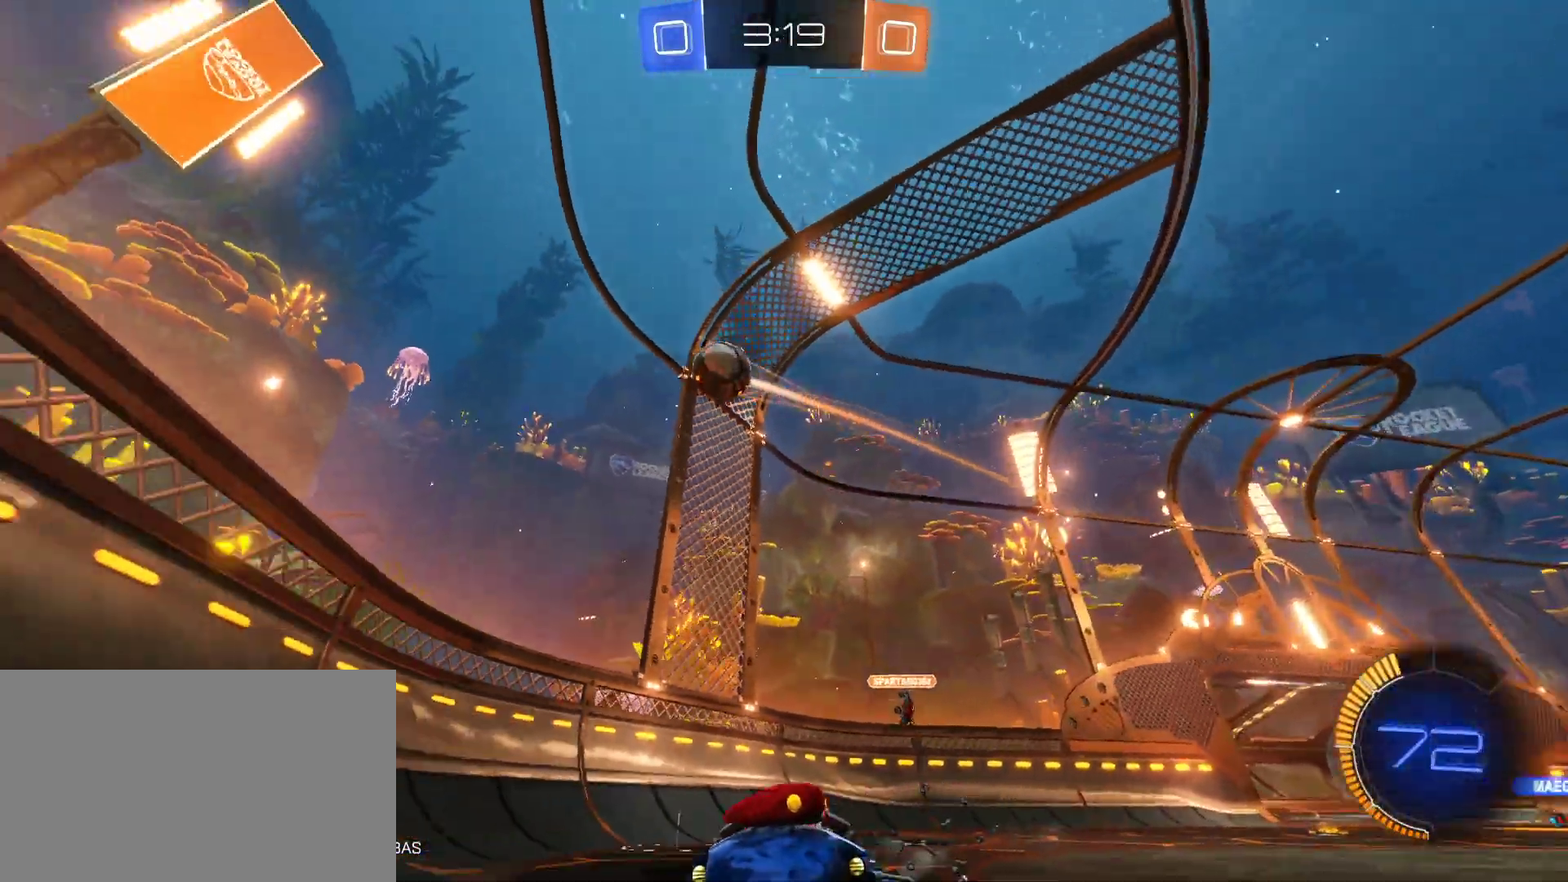
{"keys": [], "mouse": [], "mouse_move": "still", "events": [[33, "shift", "down"], [367, "shift", "up"], [417, "a", "up"], [450, "w", "up"]]}
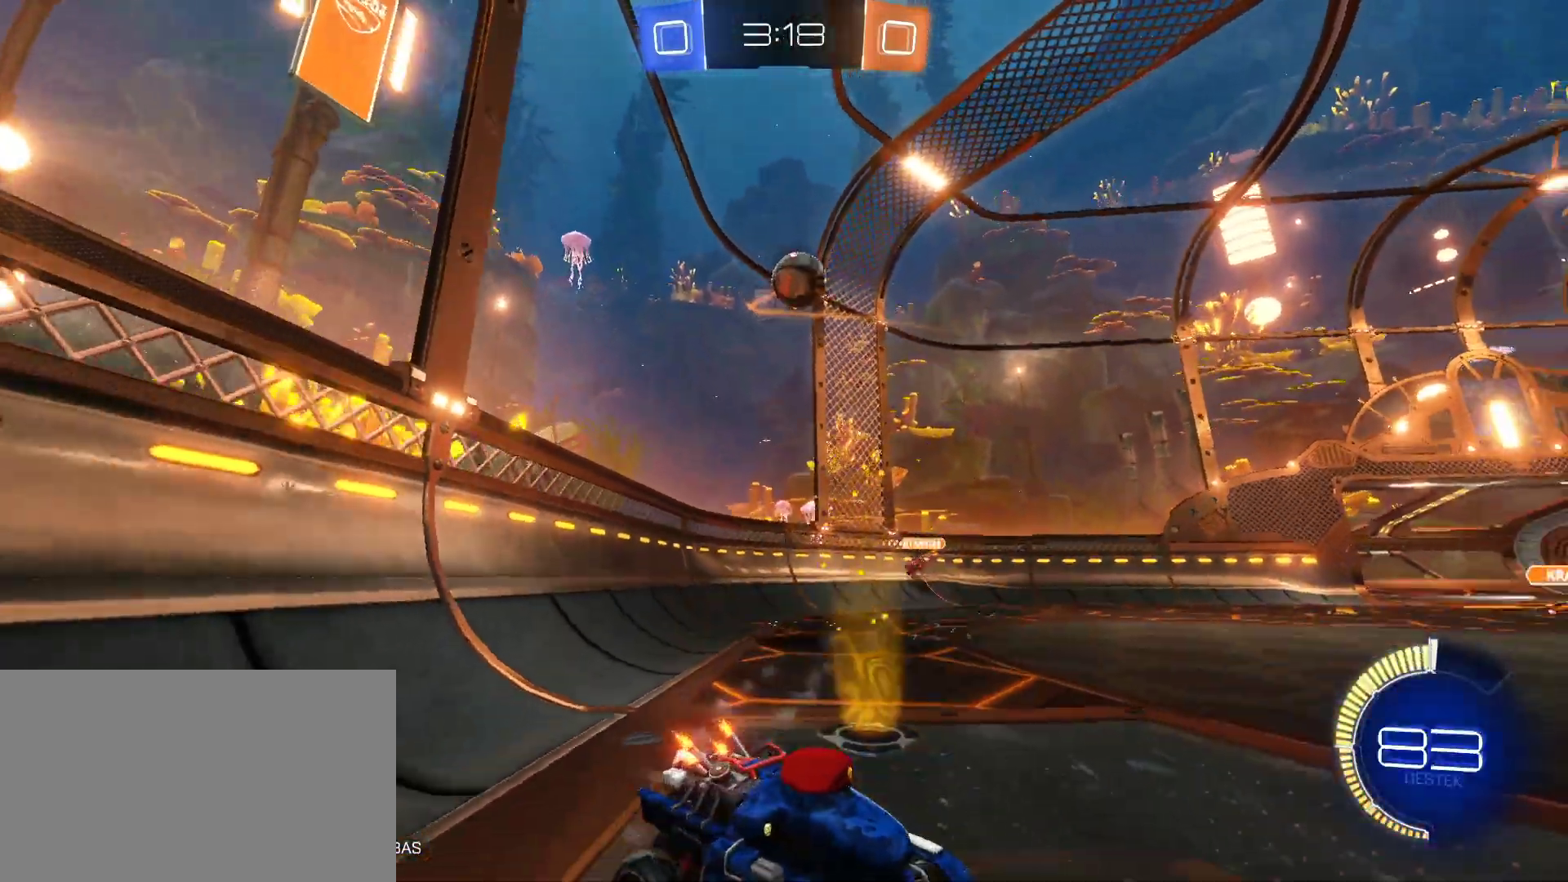
{"keys": ["a"], "mouse": [], "mouse_move": "still", "events": [[50, "a", "down"]]}
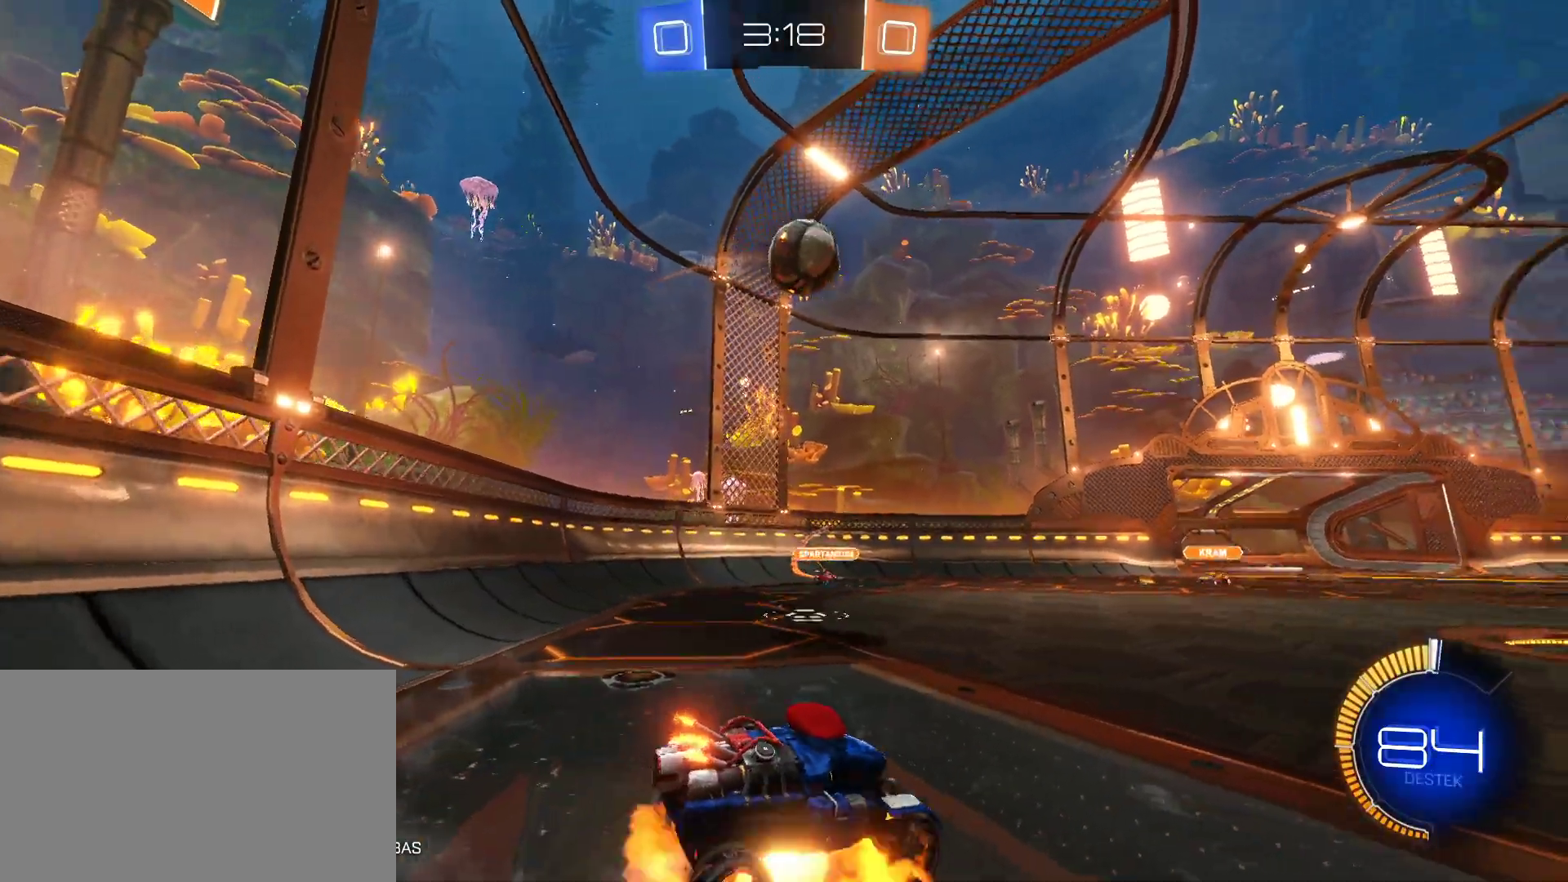
{"keys": ["e"], "mouse": ["left"], "mouse_move": "still", "events": [[17, "a", "up"], [17, "d", "down"], [17, "mouse_right", "down"], [67, "a", "down"], [67, "mouse_left", "down"], [67, "s", "down"], [117, "d", "up"], [150, "a", "up"], [200, "s", "up"], [250, "mouse_right", "up"], [483, "e", "down"]]}
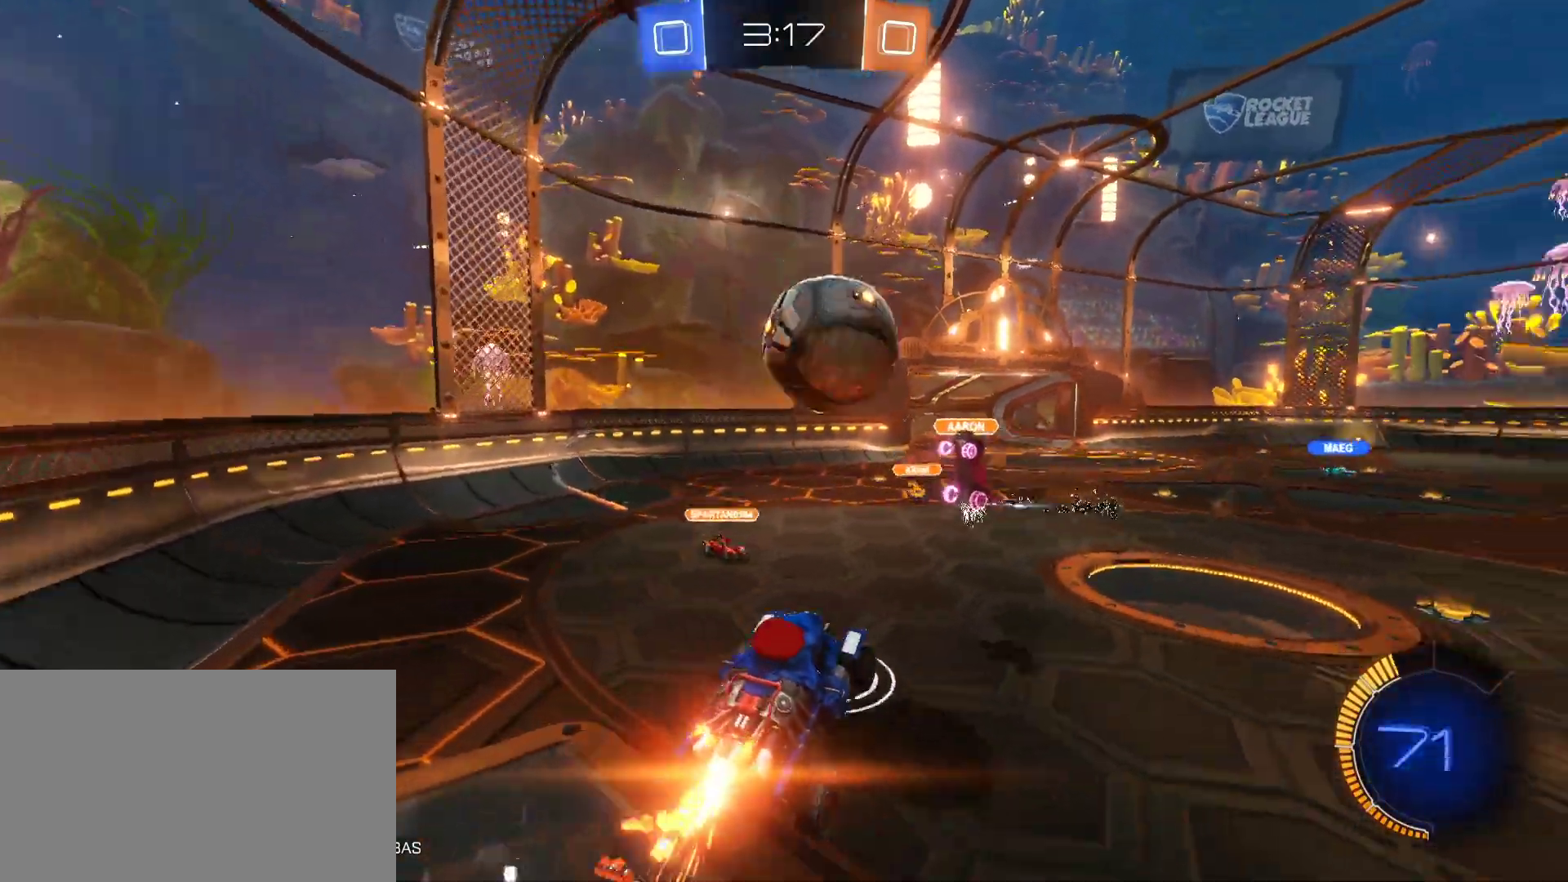
{"keys": [], "mouse": [], "mouse_move": "right", "events": [[83, "mouse_right", "down"], [417, "mouse_left", "up"], [450, "mouse_right", "up"], [500, "e", "up"]]}
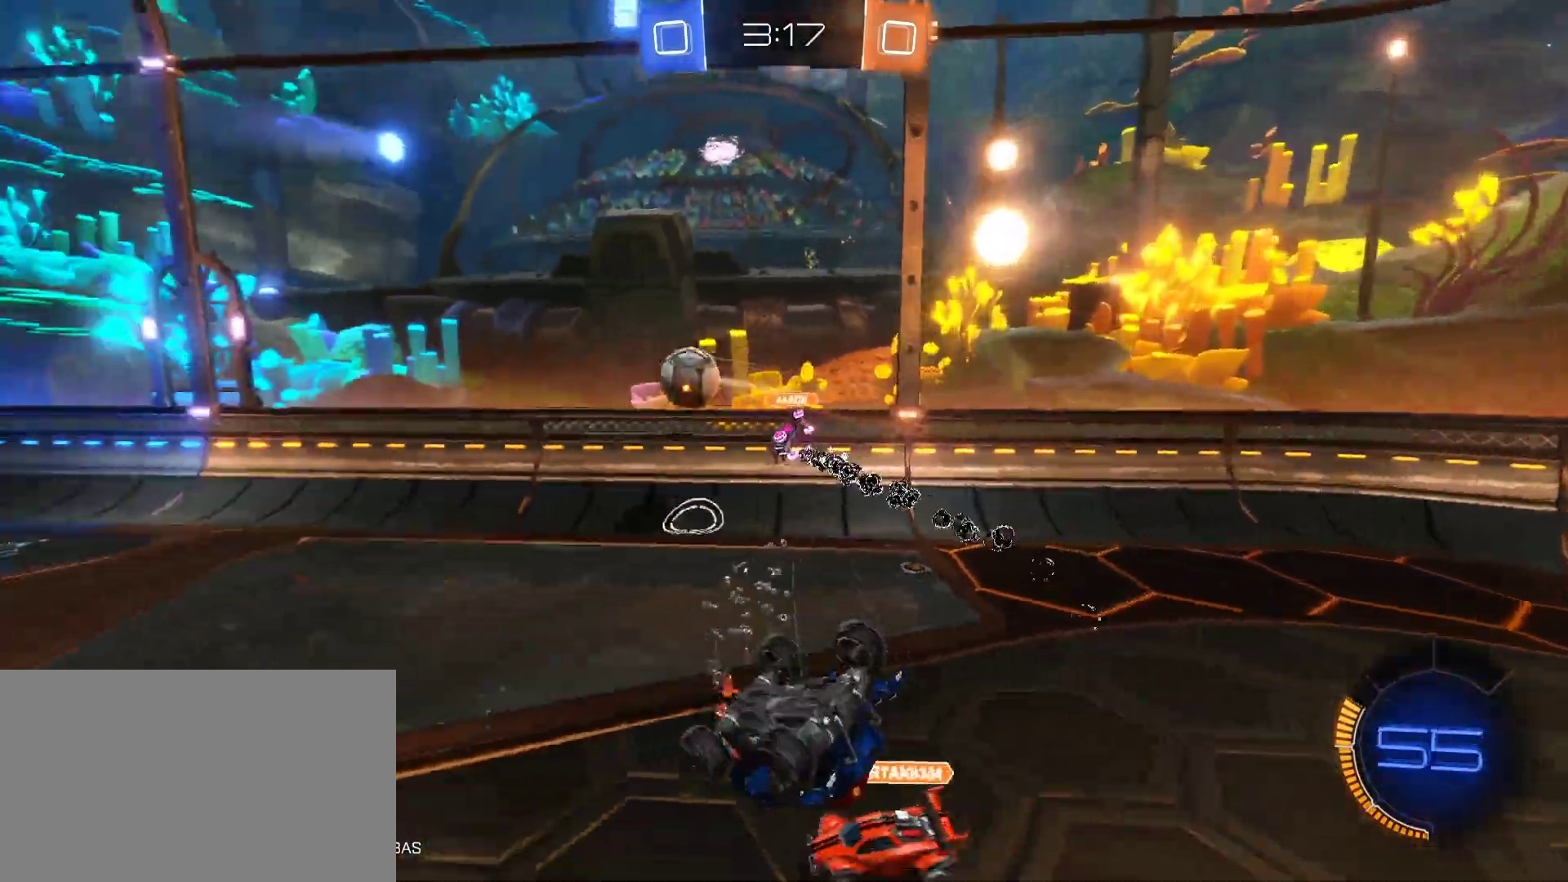
{"keys": ["d"], "mouse": [], "mouse_move": "left", "events": [[333, "d", "down"]]}
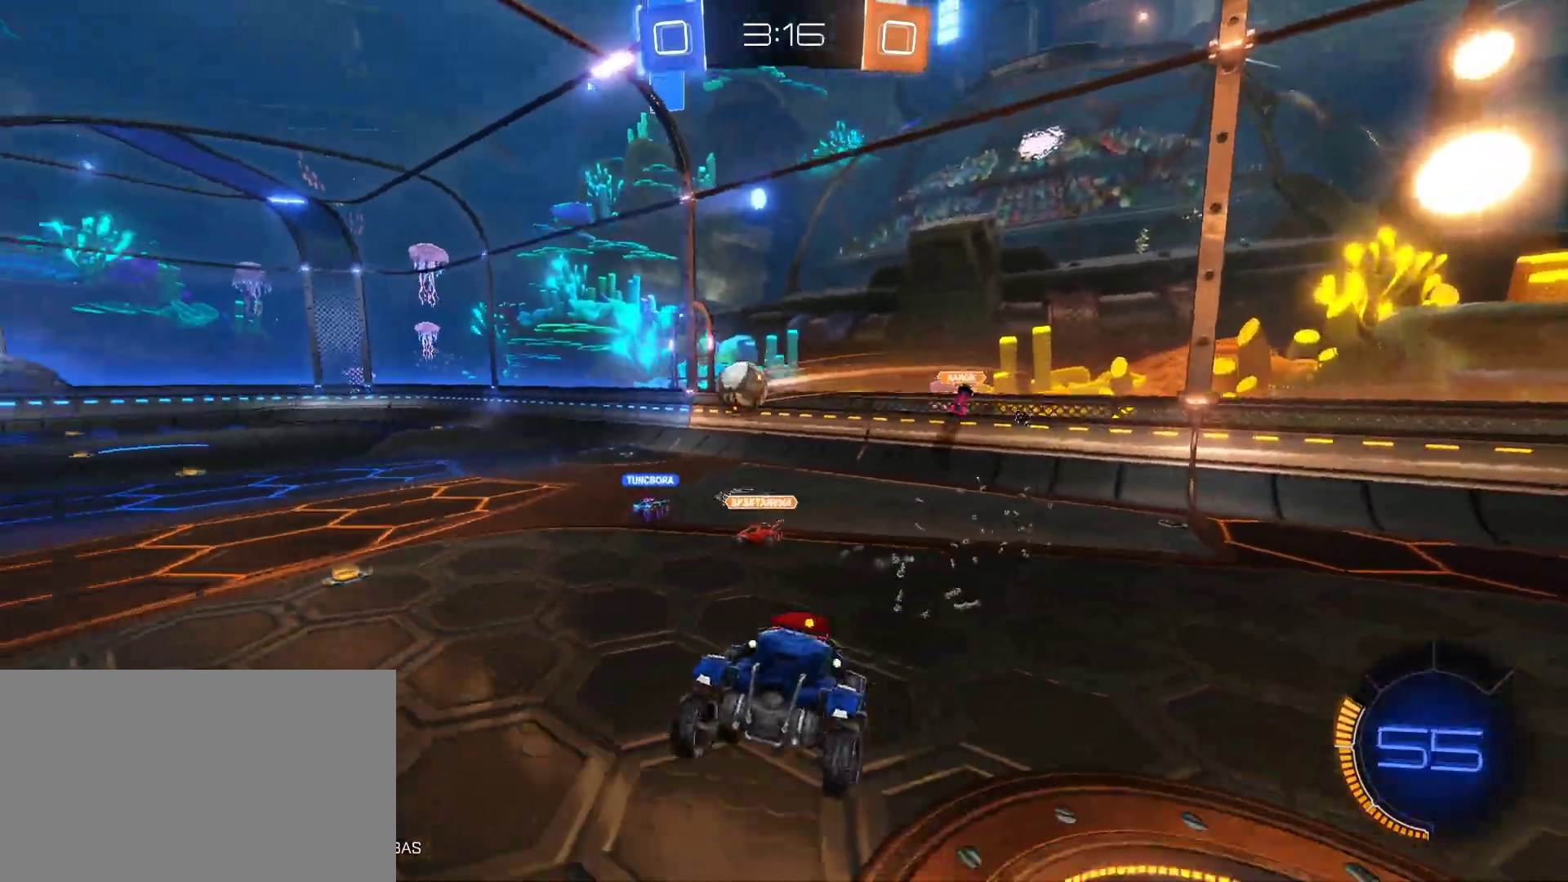
{"keys": ["d", "w"], "mouse": [], "mouse_move": "still", "events": [[67, "d", "up"], [167, "d", "down"], [250, "d", "up"], [433, "d", "down"], [433, "w", "down"]]}
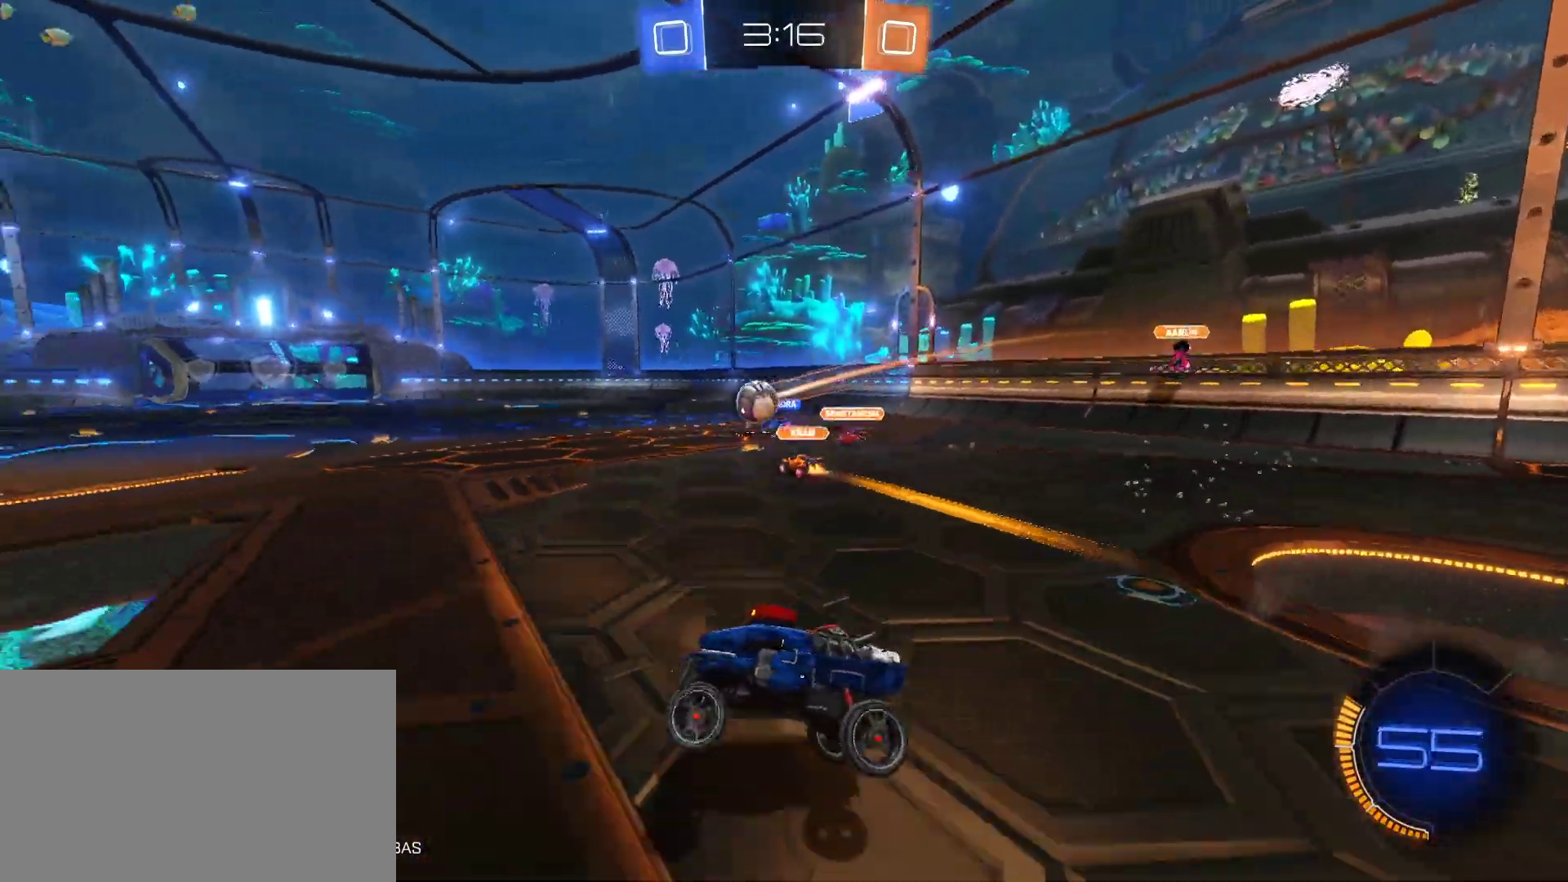
{"keys": ["w"], "mouse": ["left"], "mouse_move": "still", "events": [[33, "mouse_left", "down"], [500, "d", "up"]]}
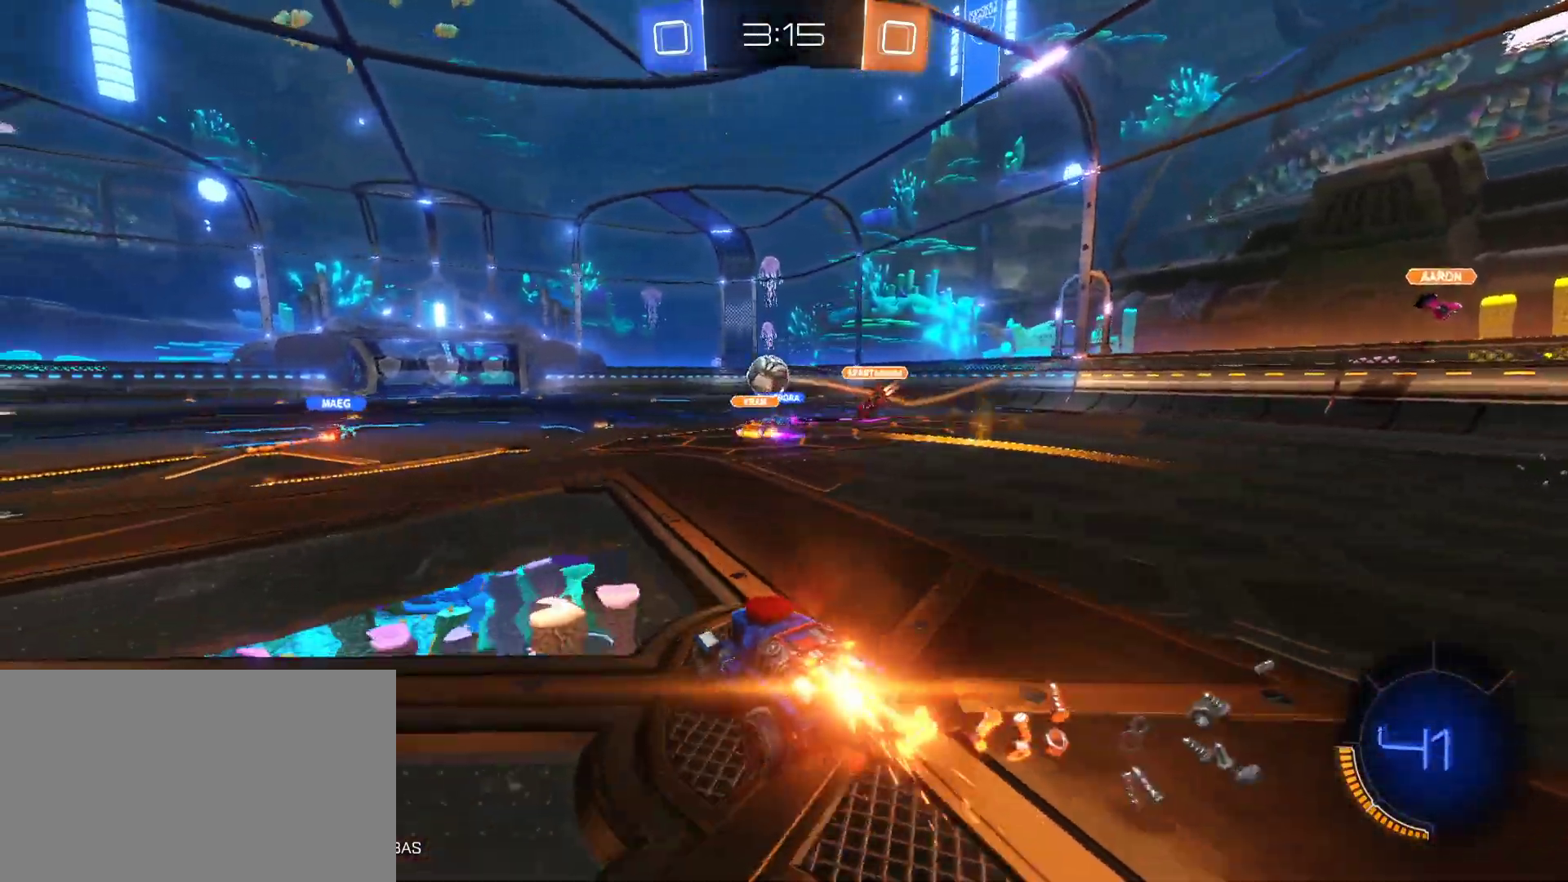
{"keys": ["w"], "mouse": ["left"], "mouse_move": "still", "events": [[283, "a", "down"], [383, "a", "up"]]}
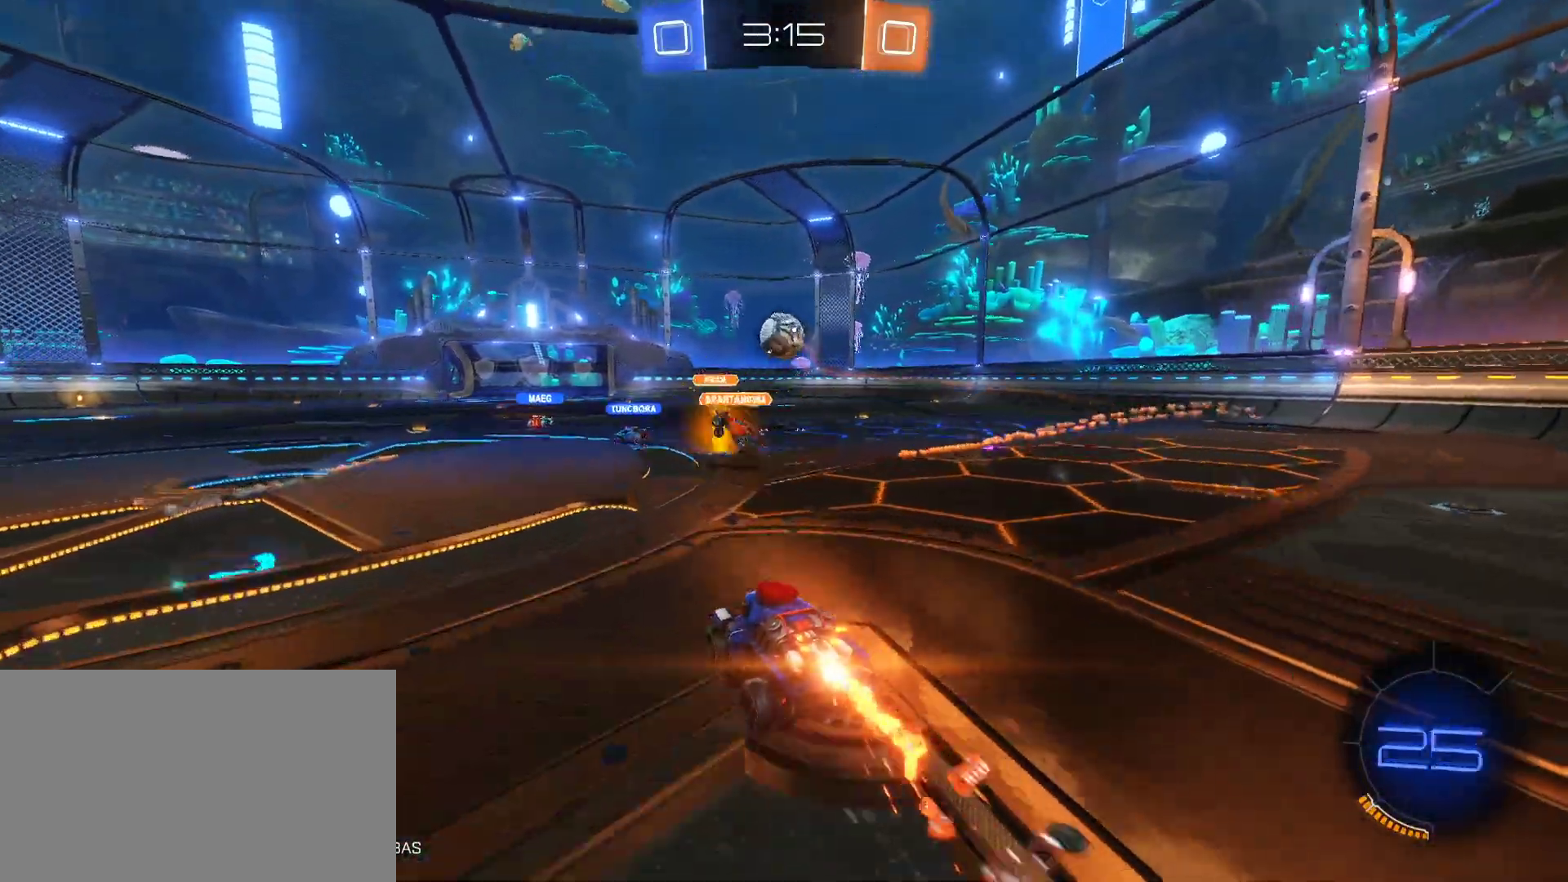
{"keys": ["e", "w"], "mouse": ["right"], "mouse_move": "down-left", "events": [[300, "mouse_left", "up"], [300, "mouse_right", "down"], [400, "e", "down"], [400, "mouse_right", "up"], [450, "mouse_right", "down"]]}
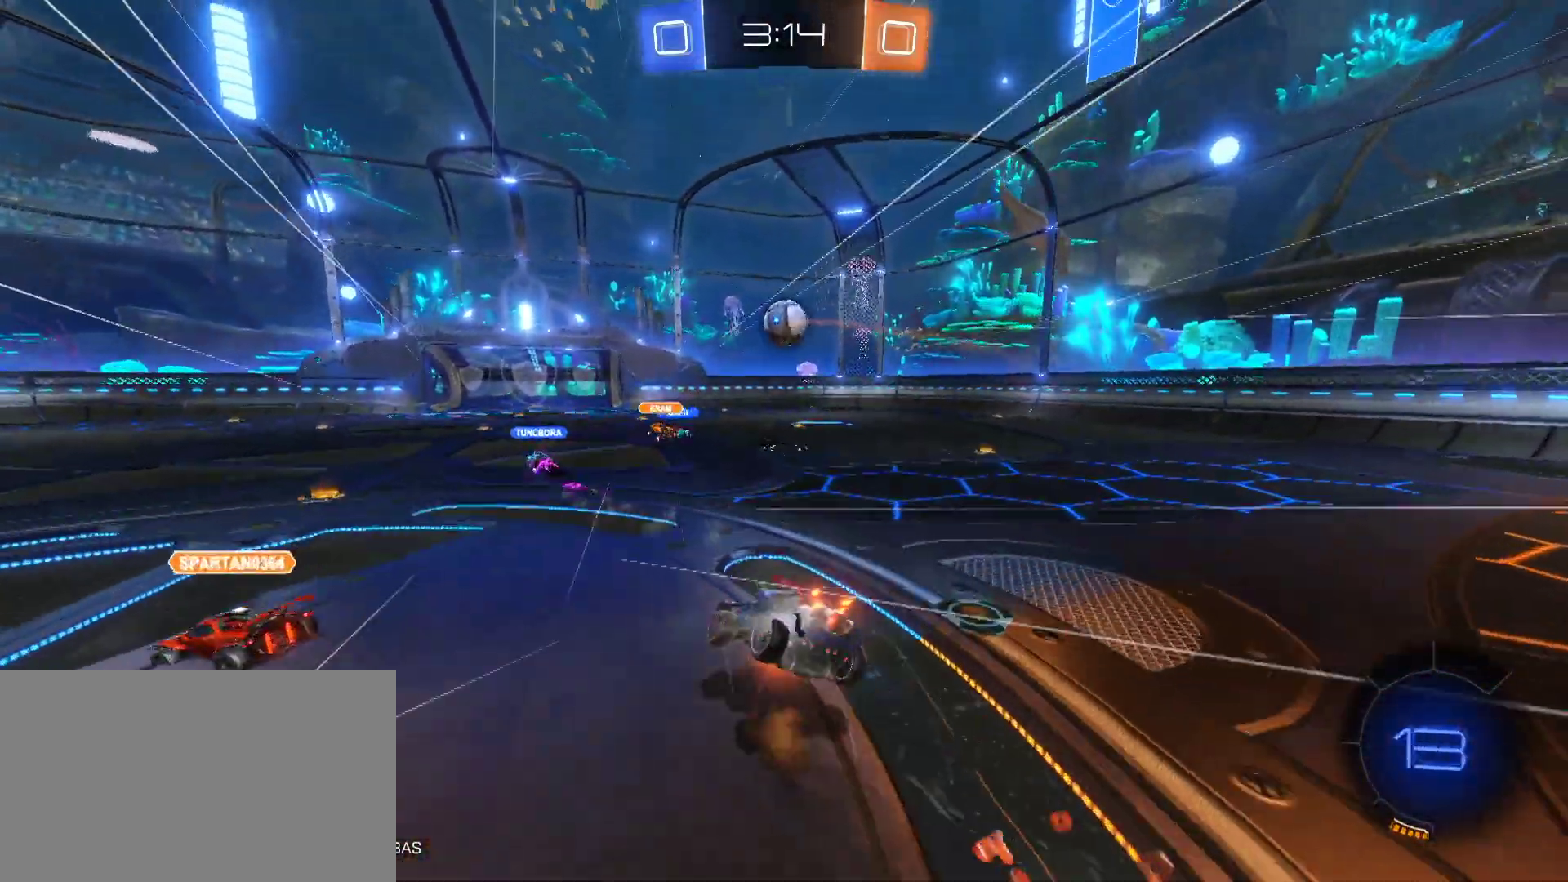
{"keys": [], "mouse": [], "mouse_move": "still", "events": [[133, "mouse_right", "up"], [217, "e", "up"], [217, "w", "up"]]}
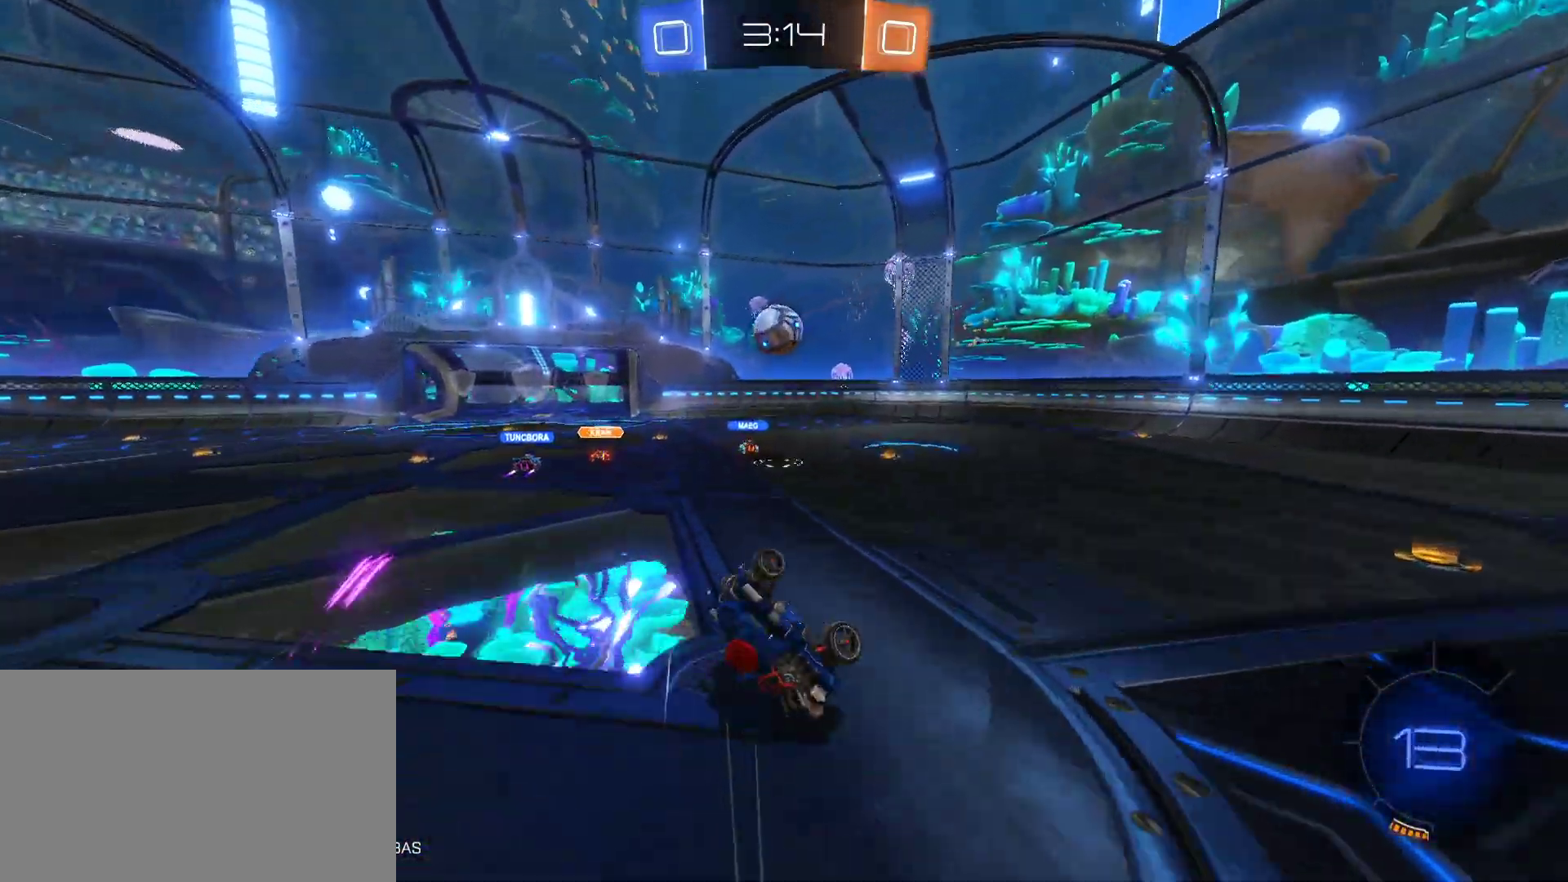
{"keys": [], "mouse": [], "mouse_move": "still", "events": []}
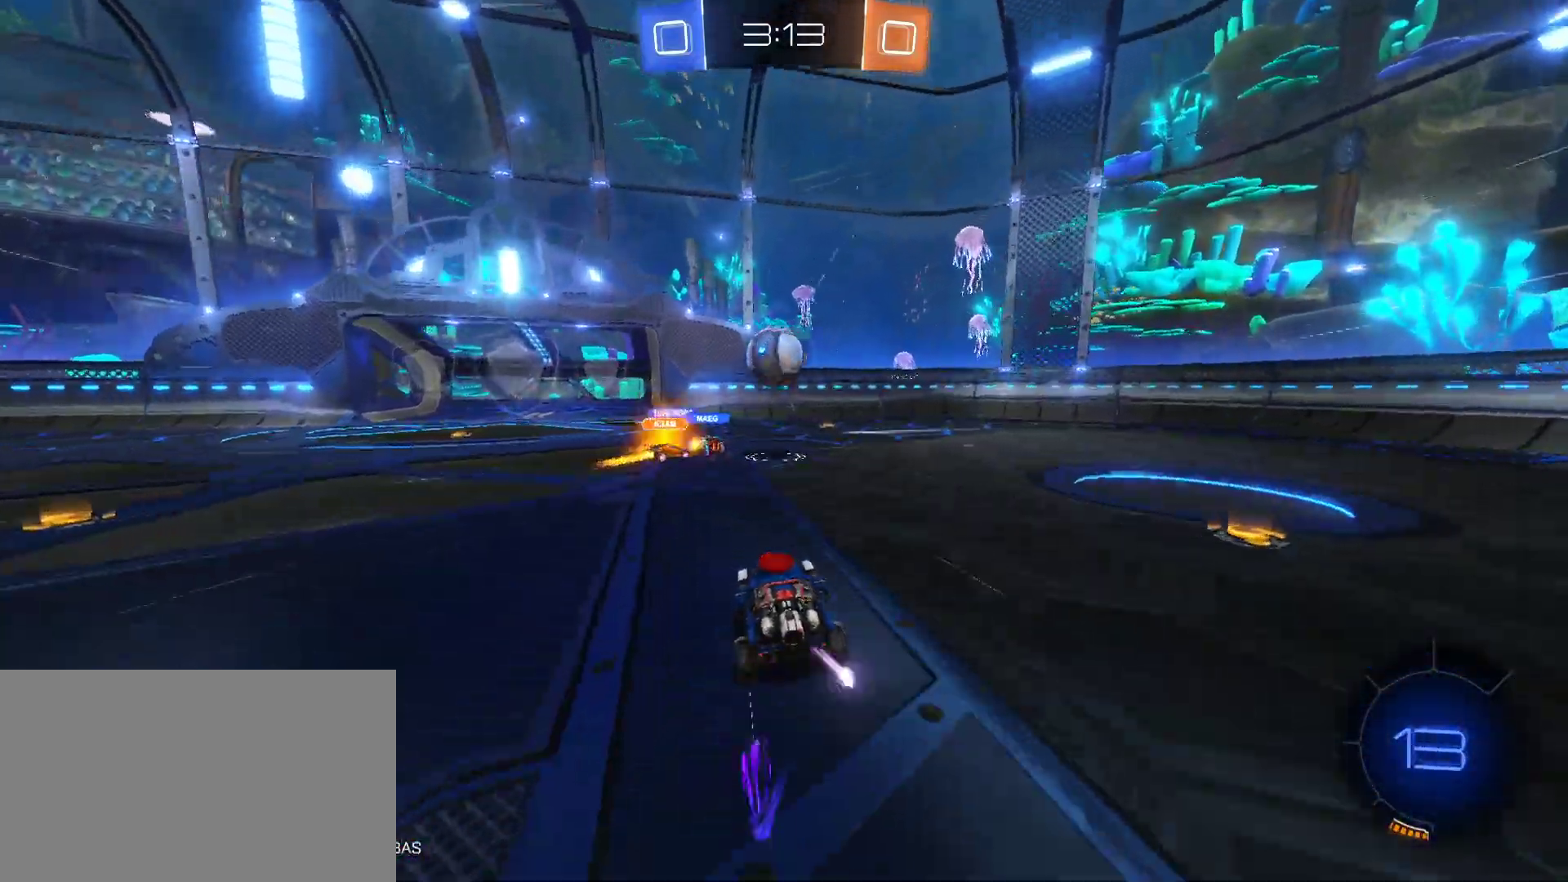
{"keys": ["d", "w"], "mouse": [], "mouse_move": "still", "events": [[167, "a", "down"], [167, "w", "down"], [250, "a", "up"], [483, "d", "down"]]}
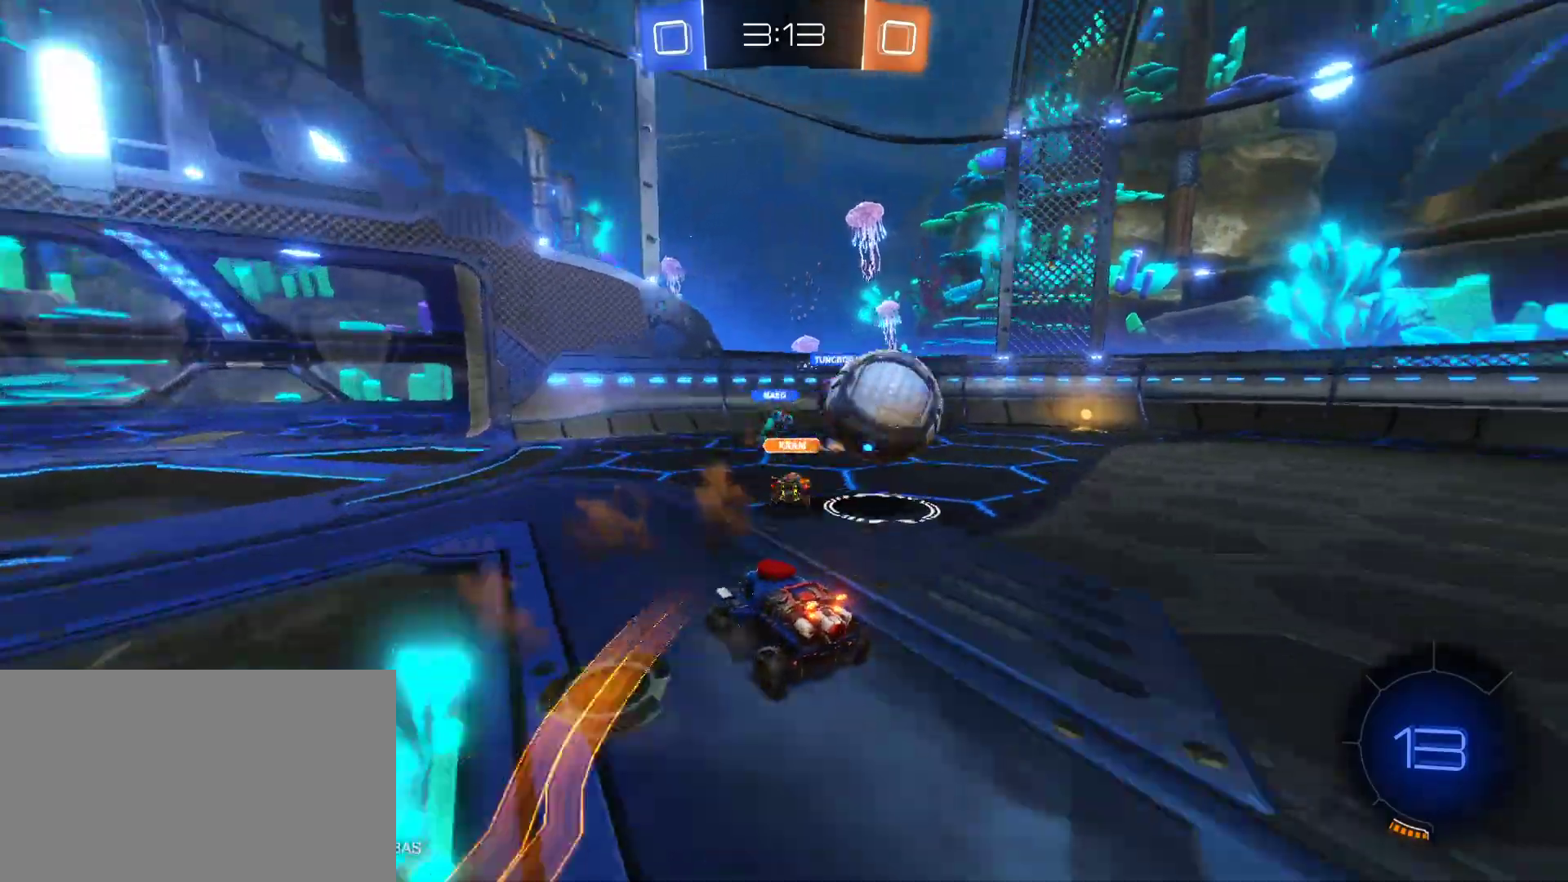
{"keys": ["d", "w"], "mouse": [], "mouse_move": "still", "events": [[133, "shift", "down"], [267, "shift", "up"]]}
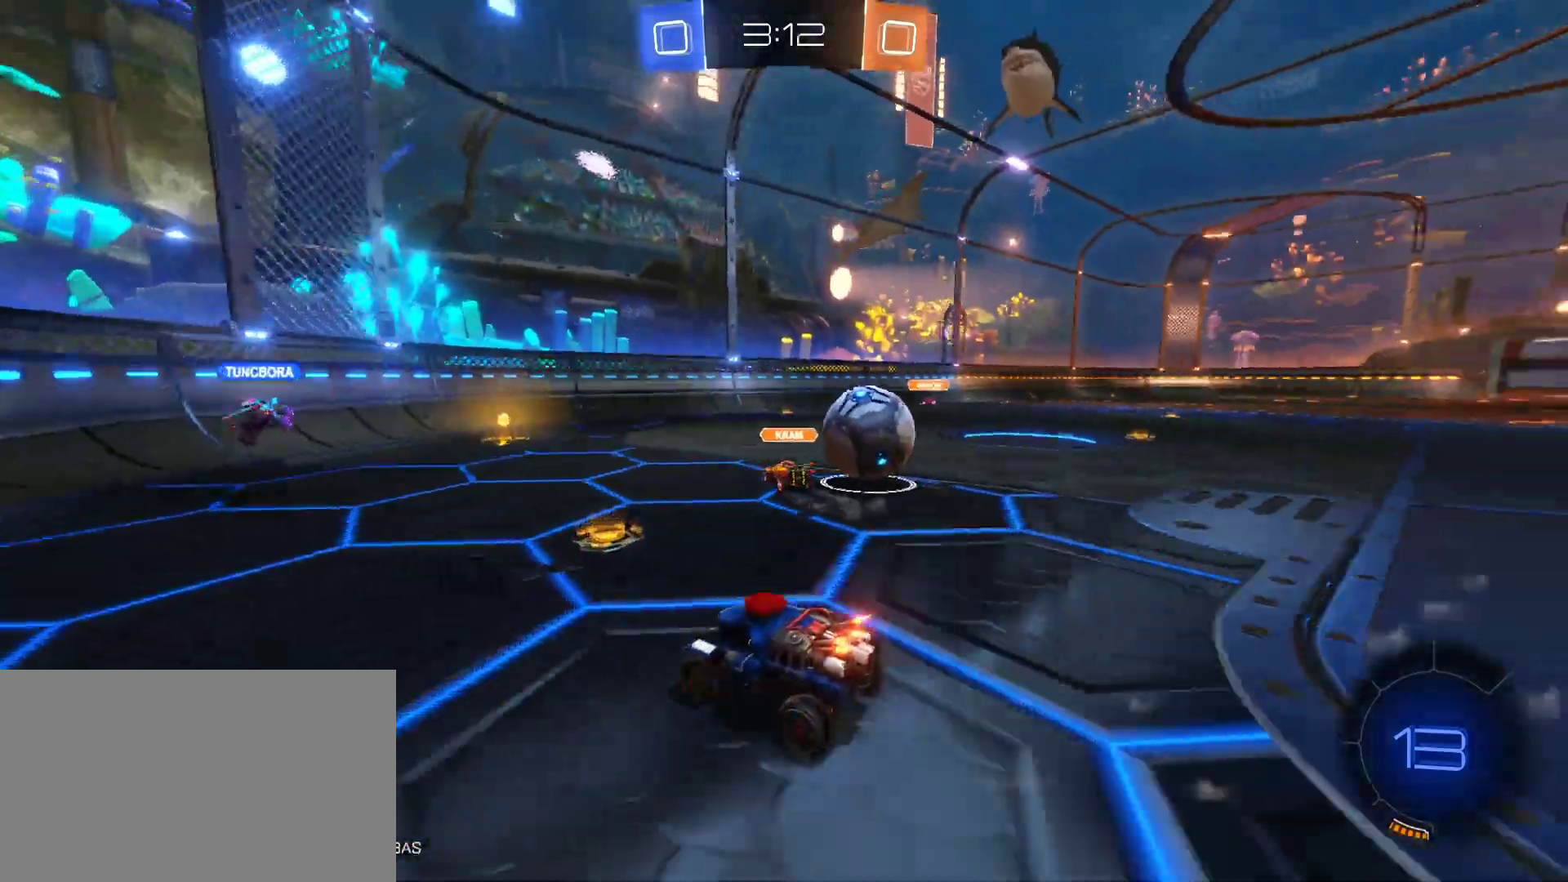
{"keys": ["d", "w"], "mouse": ["left"], "mouse_move": "still", "events": [[100, "mouse_left", "down"], [283, "d", "up"], [333, "d", "down"]]}
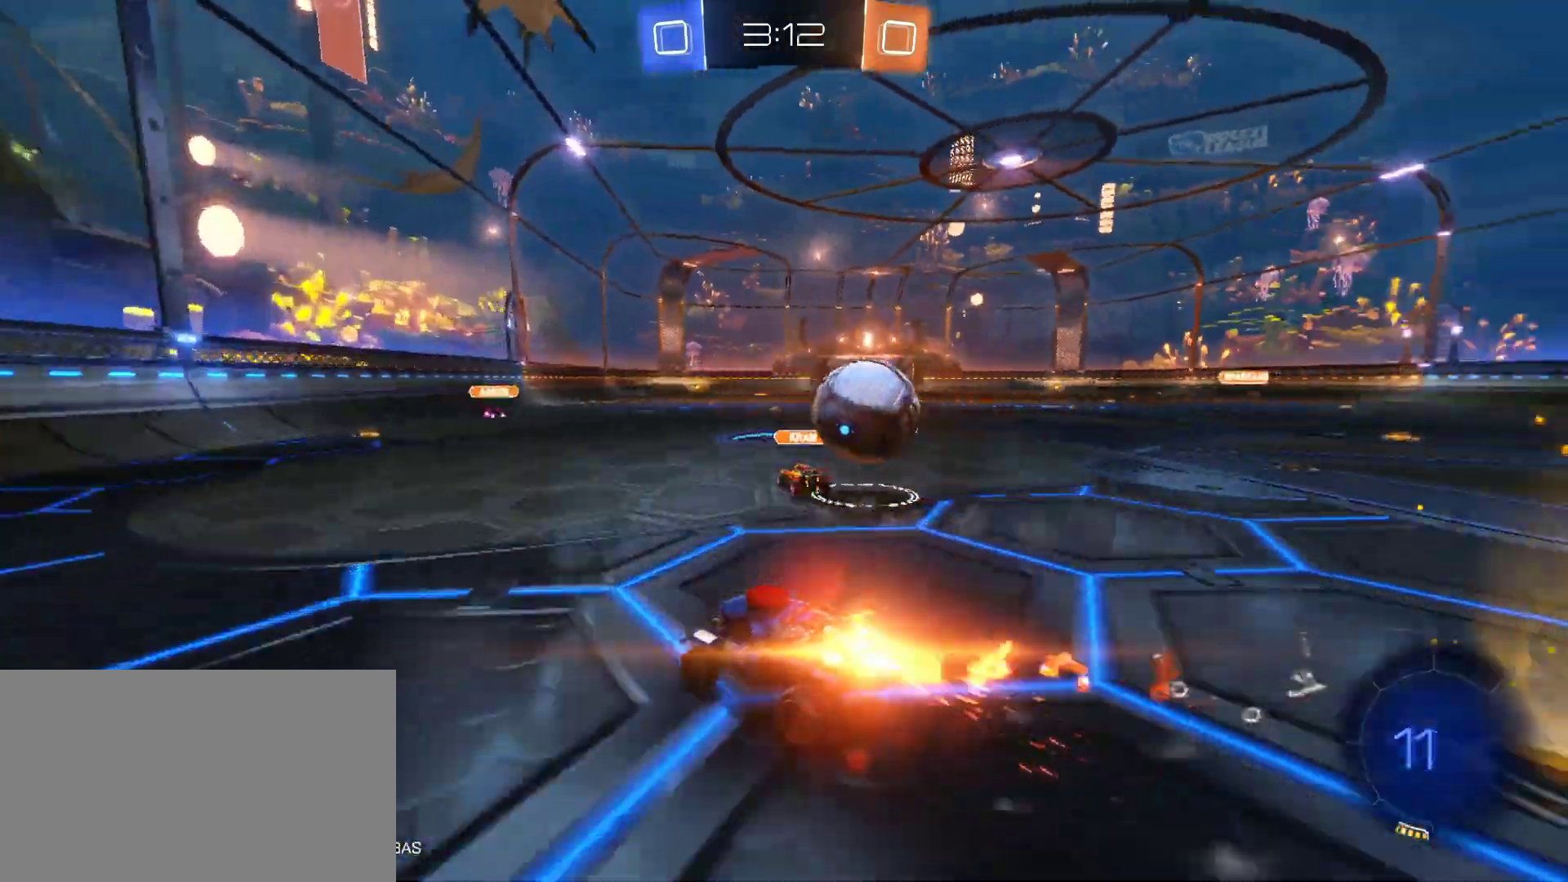
{"keys": ["d"], "mouse": [], "mouse_move": "down-left", "events": [[17, "mouse_left", "up"], [17, "shift", "down"], [117, "w", "up"], [167, "shift", "up"]]}
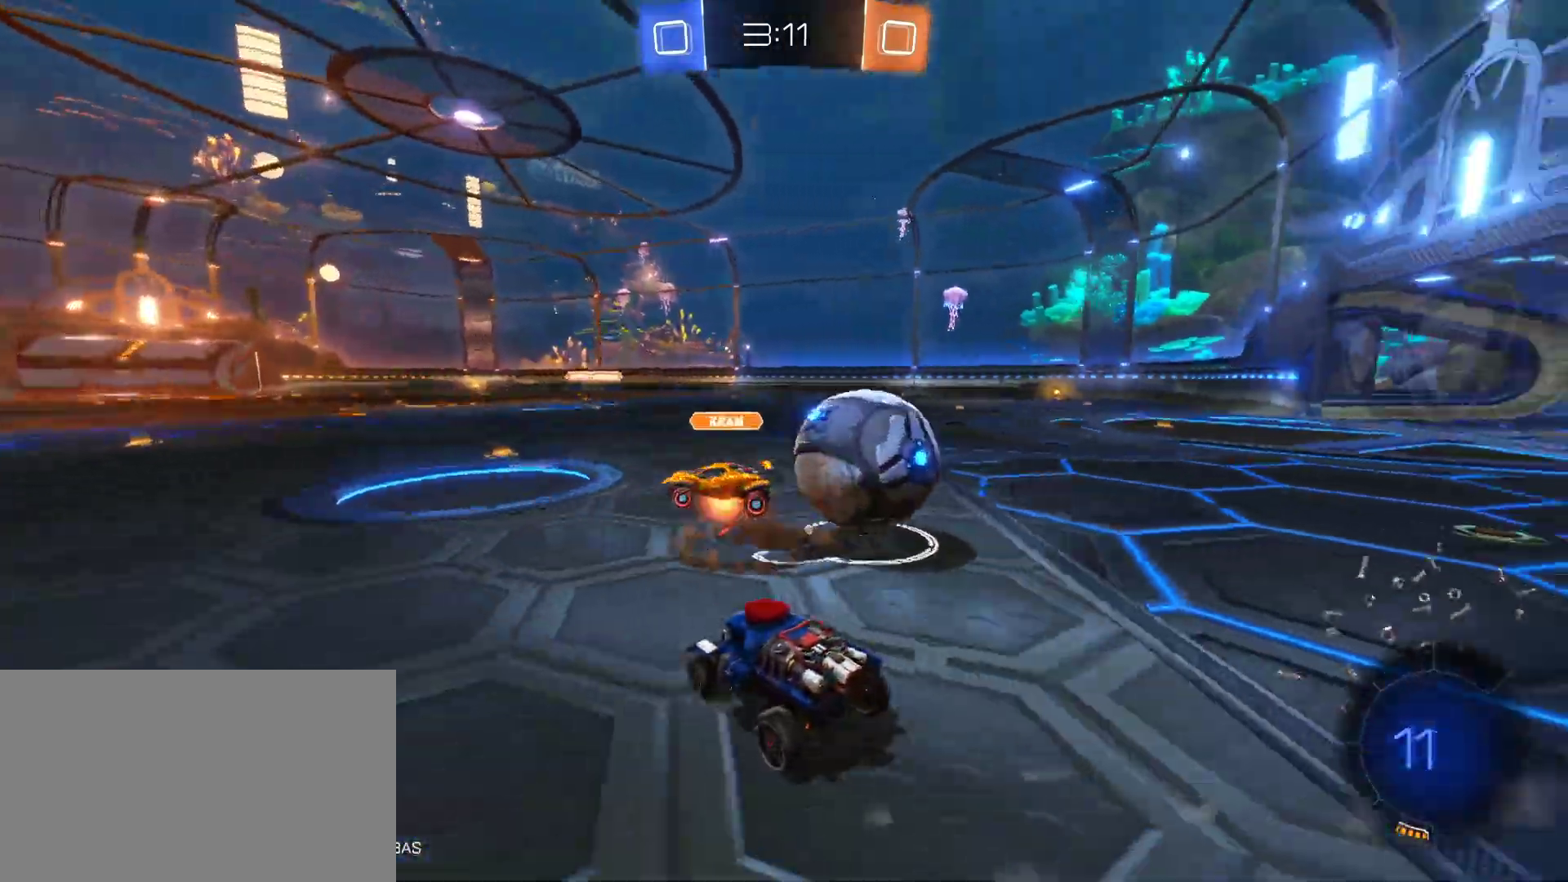
{"keys": ["d", "w"], "mouse": [], "mouse_move": "still", "events": [[317, "shift", "down"], [367, "w", "down"], [450, "shift", "up"]]}
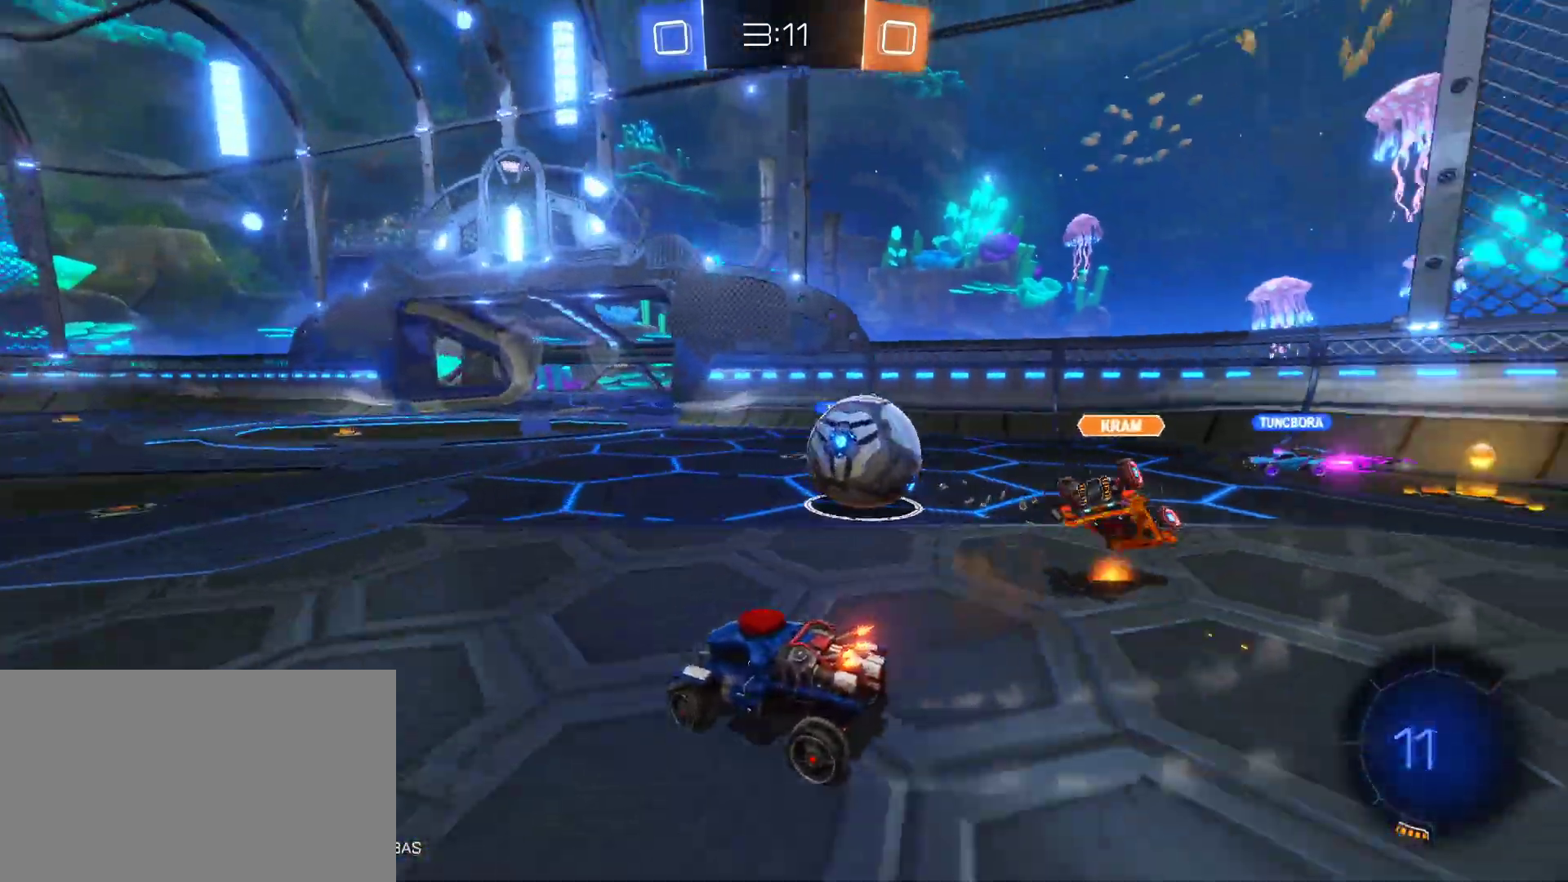
{"keys": ["d", "w"], "mouse": ["left"], "mouse_move": "still", "events": [[200, "mouse_left", "down"]]}
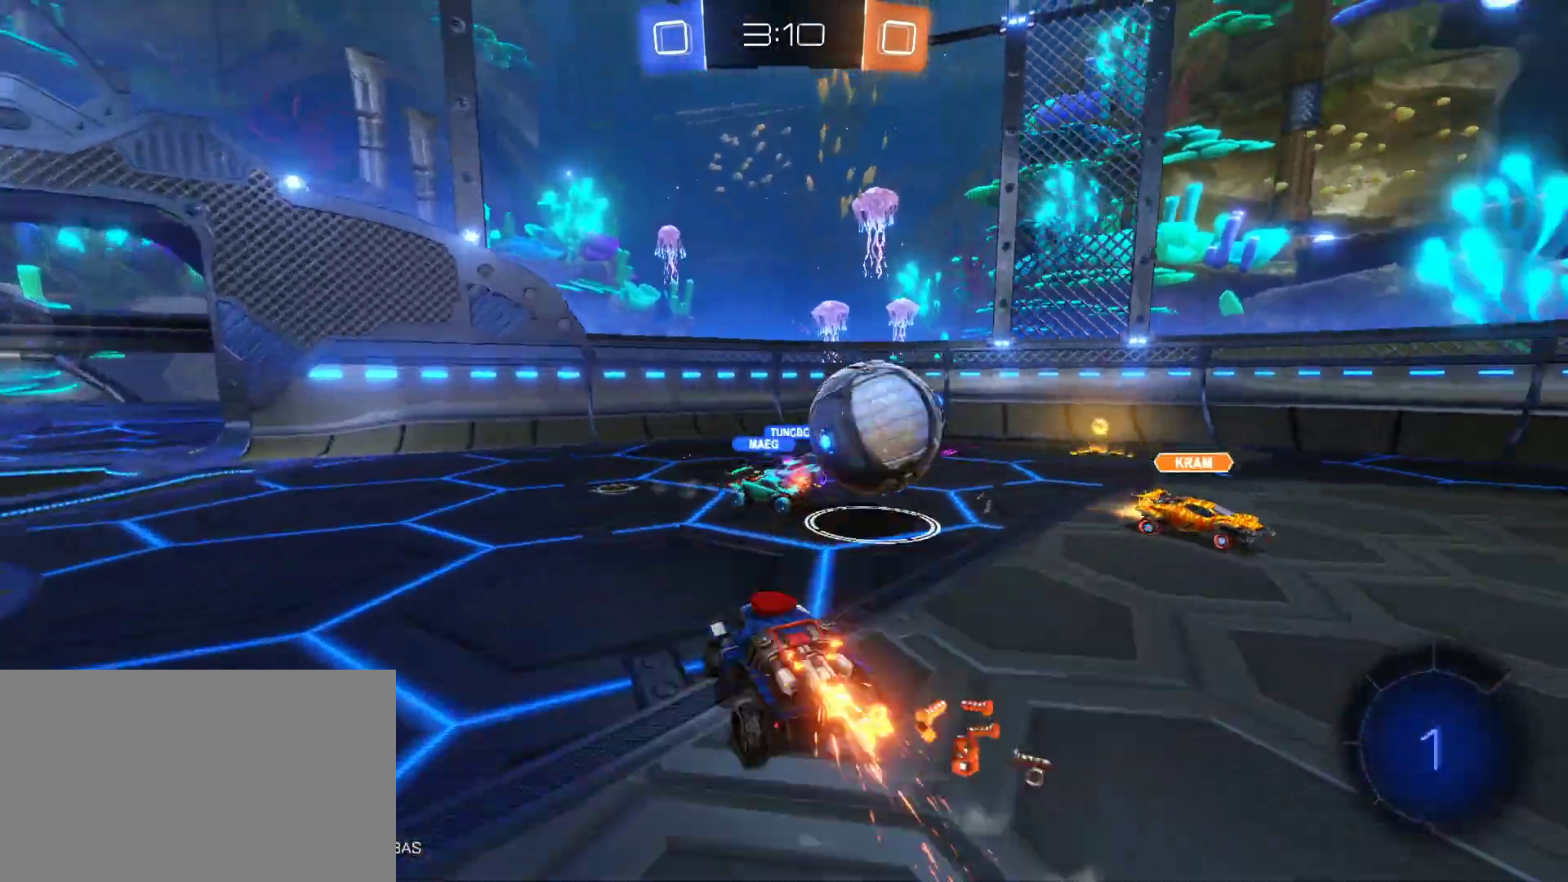
{"keys": ["d", "w"], "mouse": ["left"], "mouse_move": "still", "events": []}
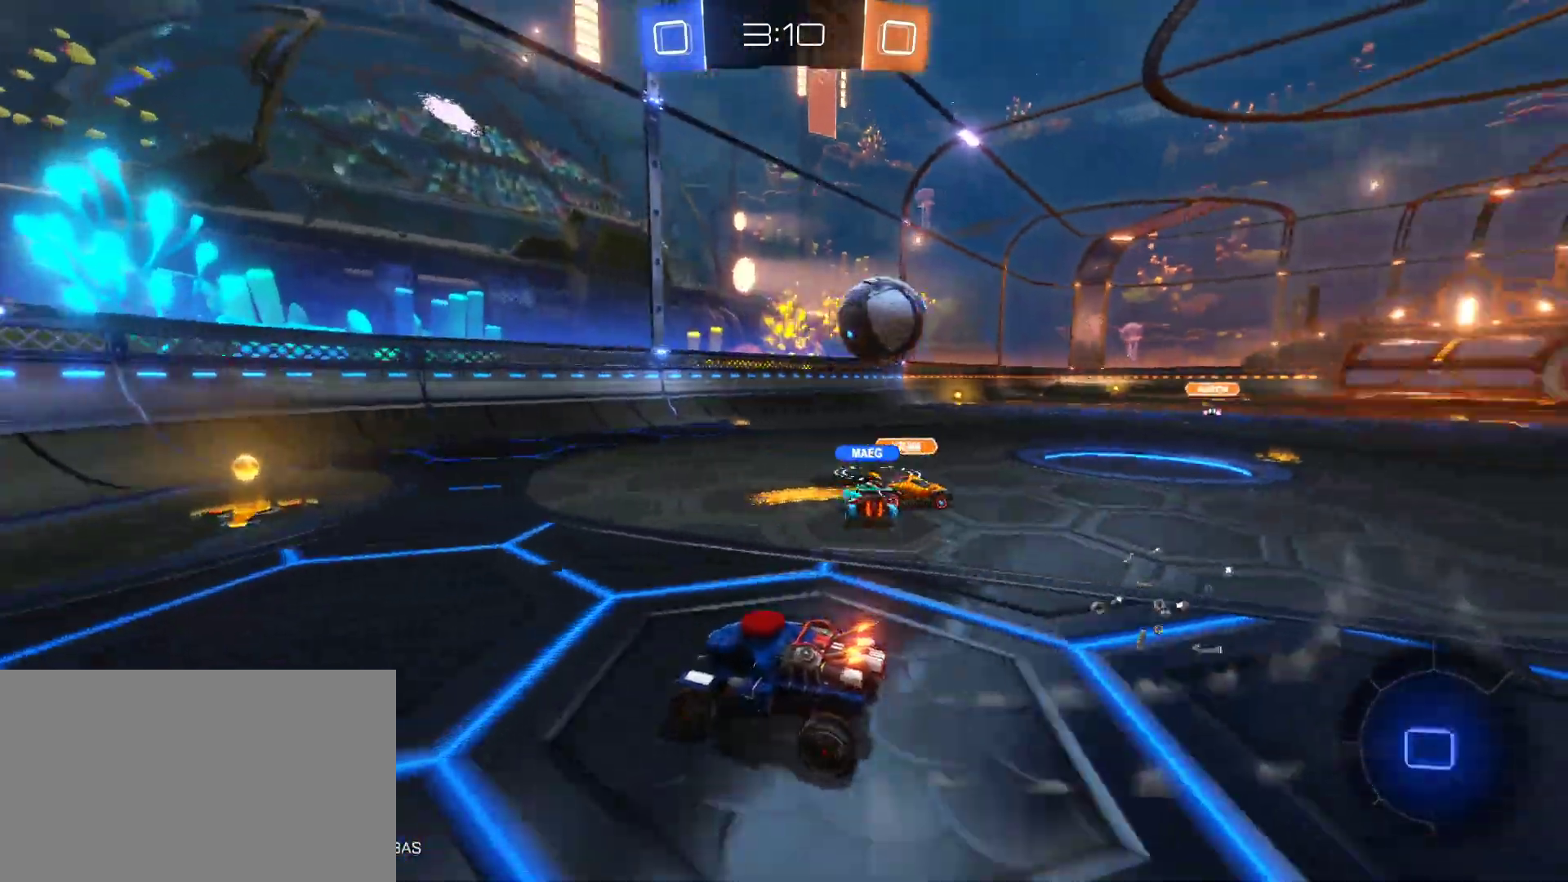
{"keys": ["d", "w"], "mouse": ["left"], "mouse_move": "still", "events": [[83, "d", "up"], [217, "a", "down"], [400, "a", "up"], [450, "d", "down"]]}